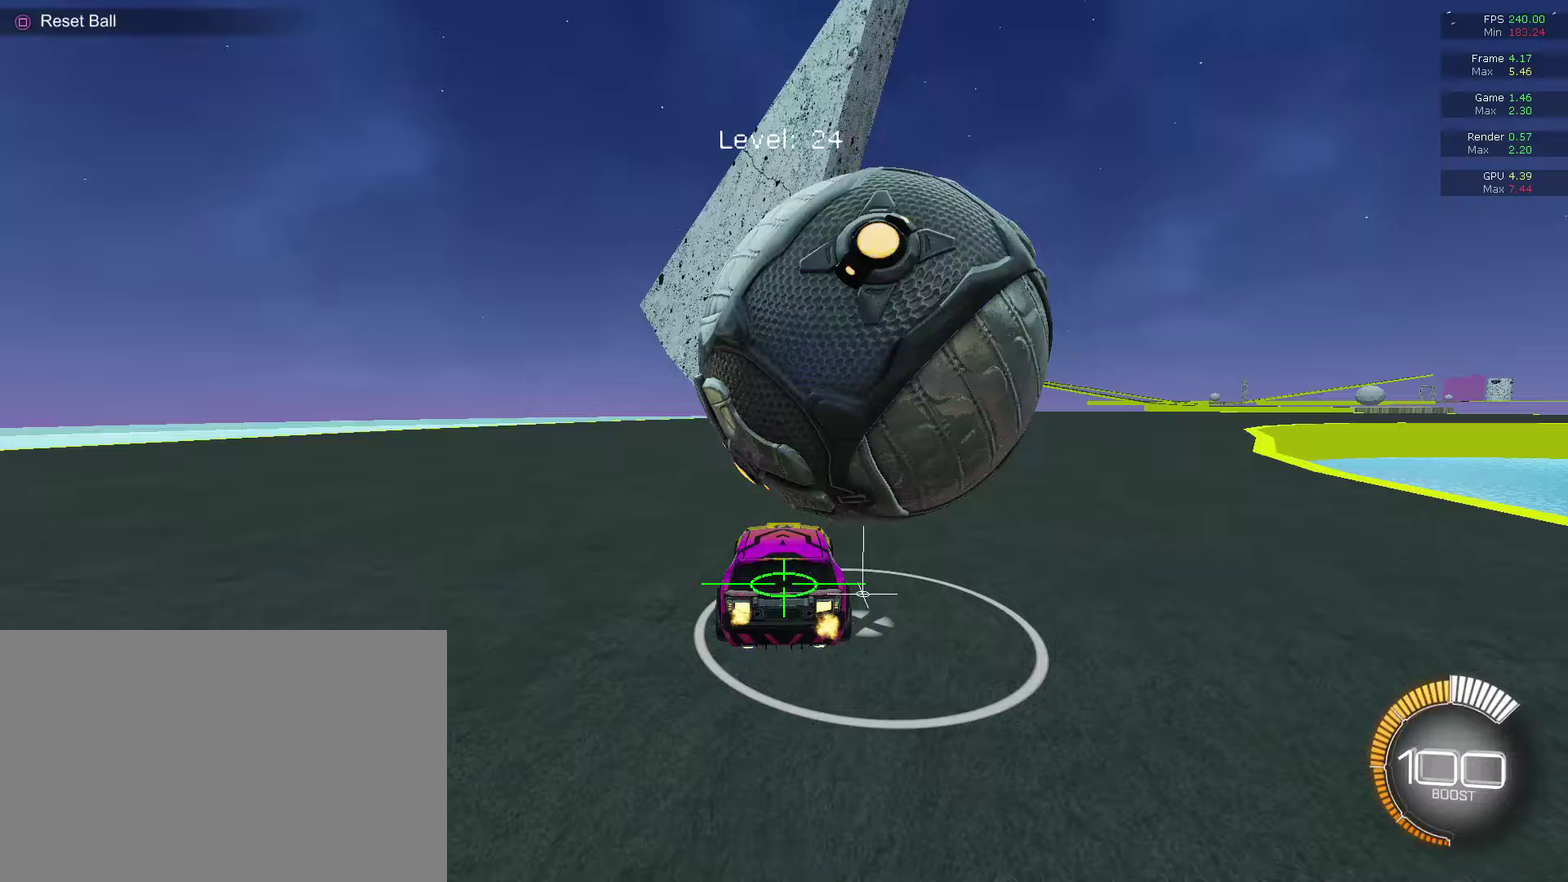
Gameplay with a controller (PlayStation layout); each line is a JSON object with the inputs held at the frame after it (dt_ms = milliseconds from this image to that frame). "events" lists button and stick changes between this image and that frame as [ms after this image, input, new state], when the widget could be followed in between. This document gives stick clicks only as held states, not as events.
{"dt_ms": 300, "buttons": ["R2"], "left_stick": "center", "right_stick": "center", "events": [[200, "left_stick", "right"], [267, "R2", "down"], [267, "left_stick", "center"]]}
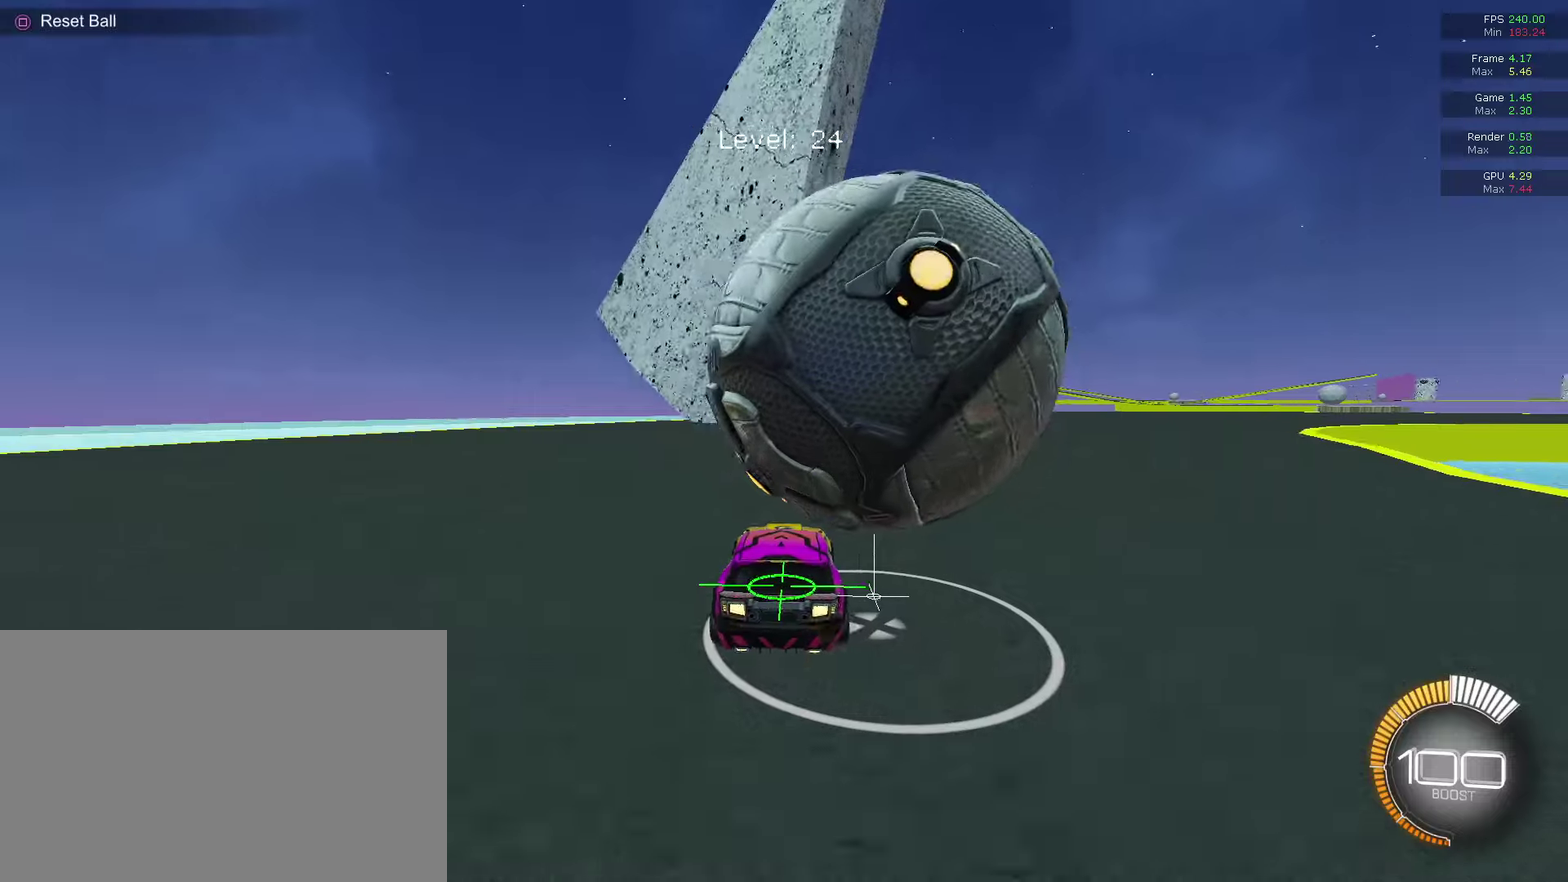
{"dt_ms": 700, "buttons": [], "left_stick": "center", "right_stick": "center", "events": [[233, "CIRCLE", "down"], [233, "left_stick", "right"], [333, "left_stick", "center"], [400, "CIRCLE", "up"], [467, "R2", "up"], [467, "left_stick", "left"], [533, "left_stick", "center"]]}
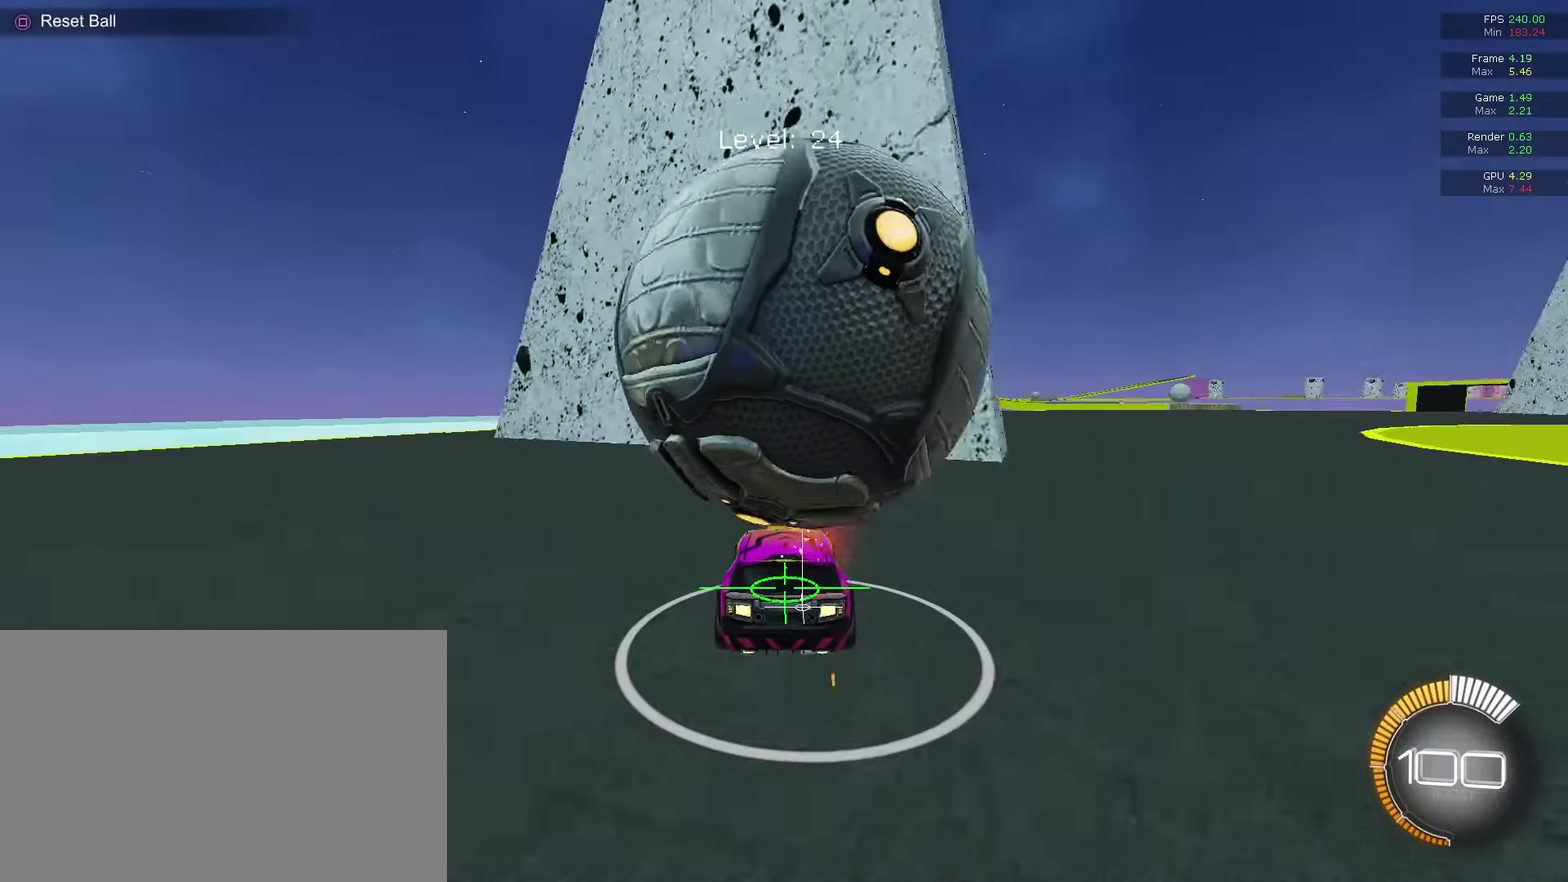
{"dt_ms": 300, "buttons": ["R2"], "left_stick": "center", "right_stick": "center", "events": [[300, "R2", "down"]]}
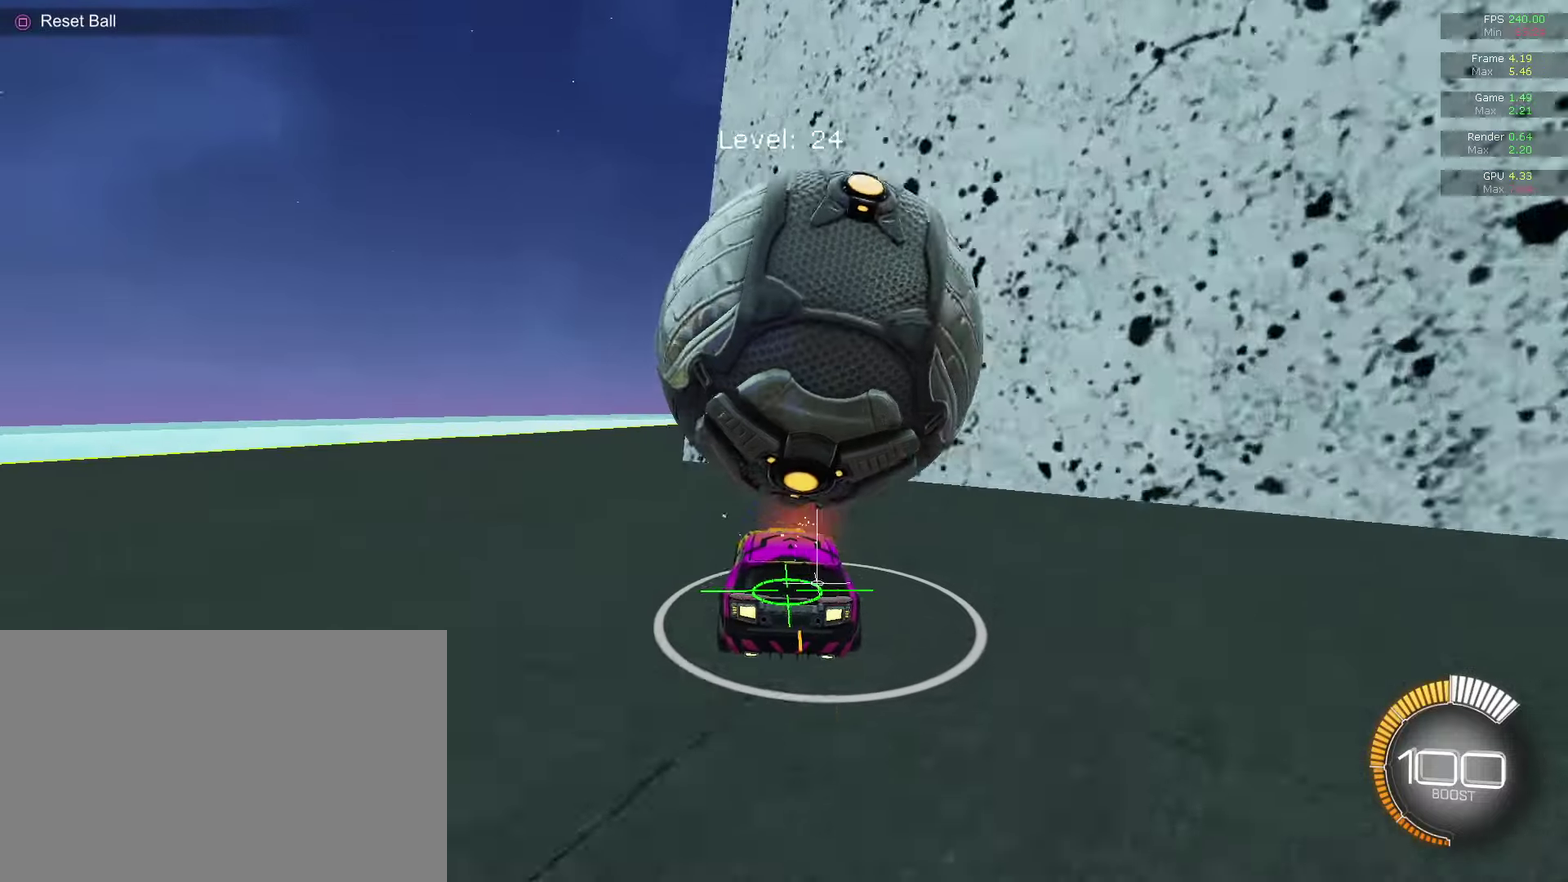
{"dt_ms": 700, "buttons": [], "left_stick": "center", "right_stick": "center", "events": [[33, "CIRCLE", "down"], [33, "left_stick", "right"], [167, "left_stick", "center"], [233, "CIRCLE", "up"], [567, "R2", "up"]]}
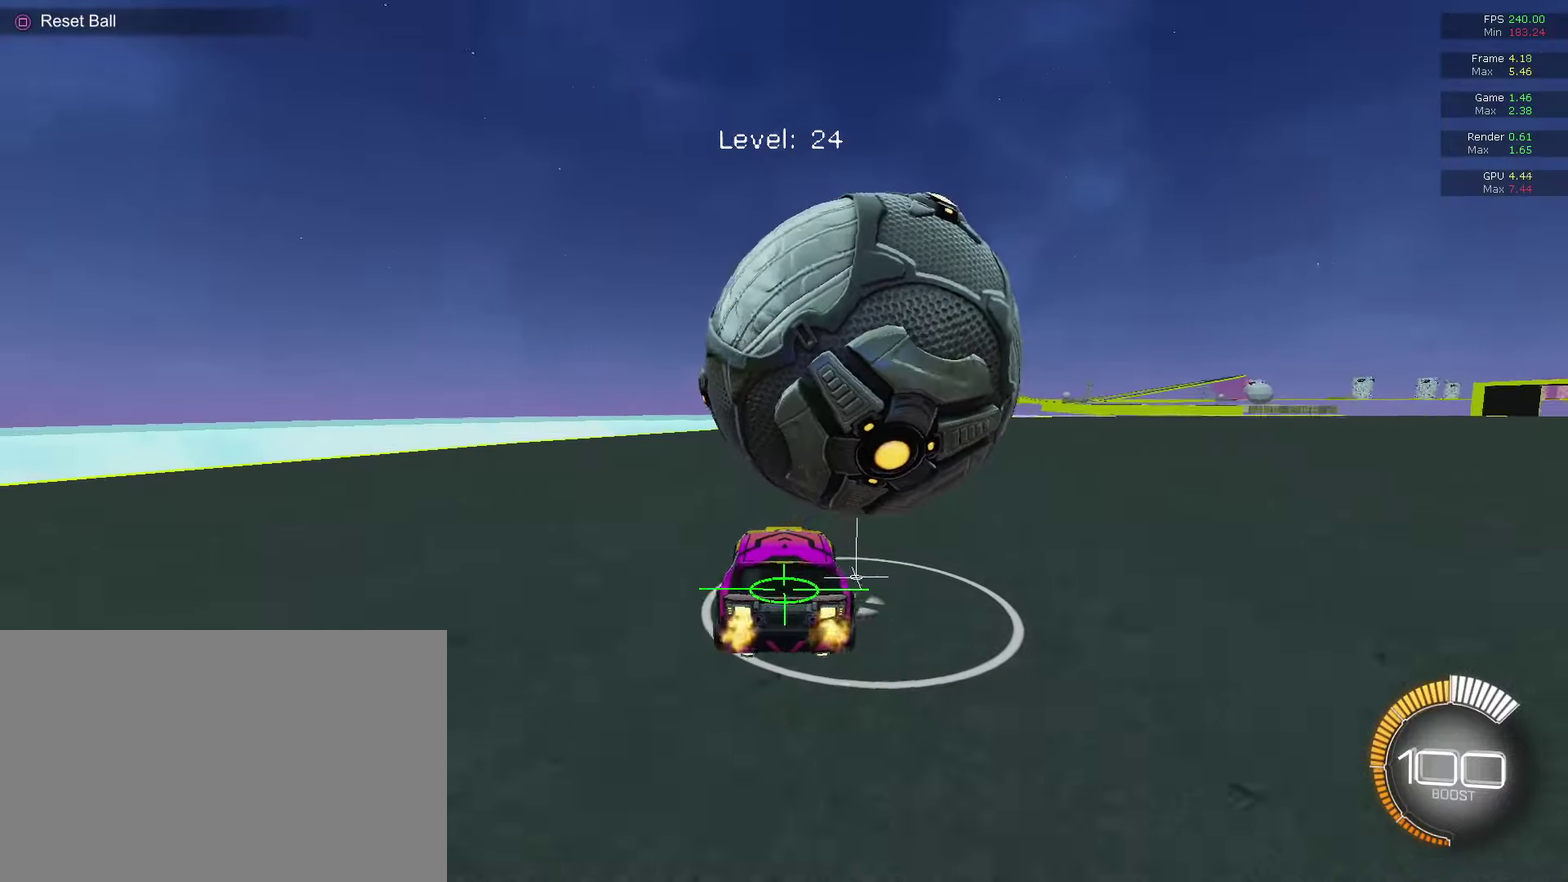
{"dt_ms": 400, "buttons": [], "left_stick": "right", "right_stick": "center", "events": [[67, "CIRCLE", "down"], [100, "R2", "down"], [167, "left_stick", "right"], [367, "CIRCLE", "up"], [367, "R2", "up"]]}
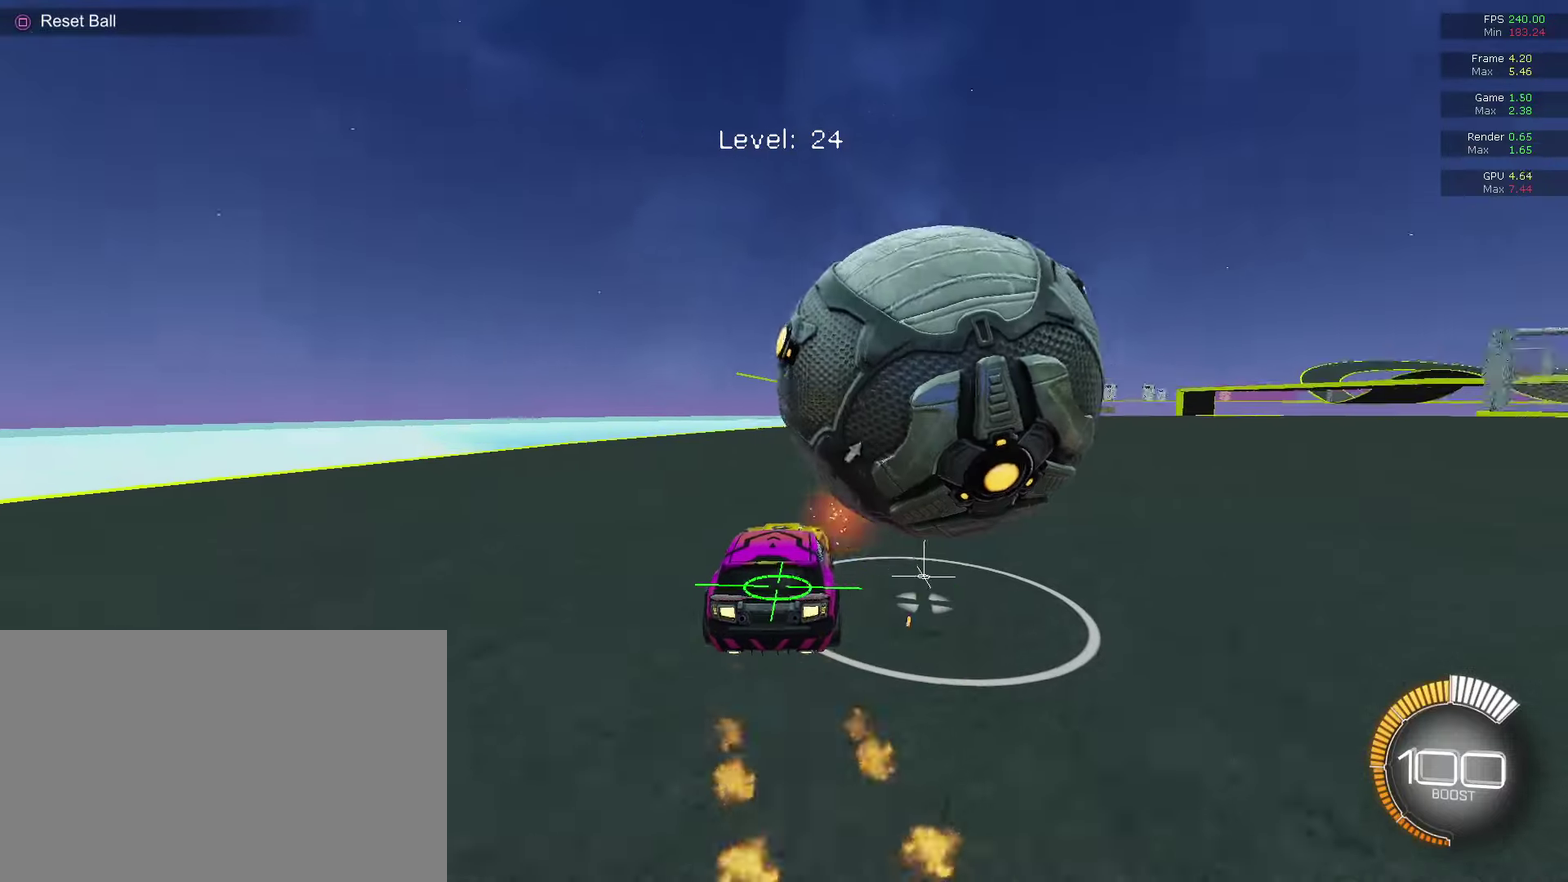
{"dt_ms": 600, "buttons": [], "left_stick": "center", "right_stick": "center", "events": [[33, "left_stick", "center"], [100, "CIRCLE", "down"], [200, "CIRCLE", "up"], [333, "left_stick", "right"], [467, "left_stick", "center"]]}
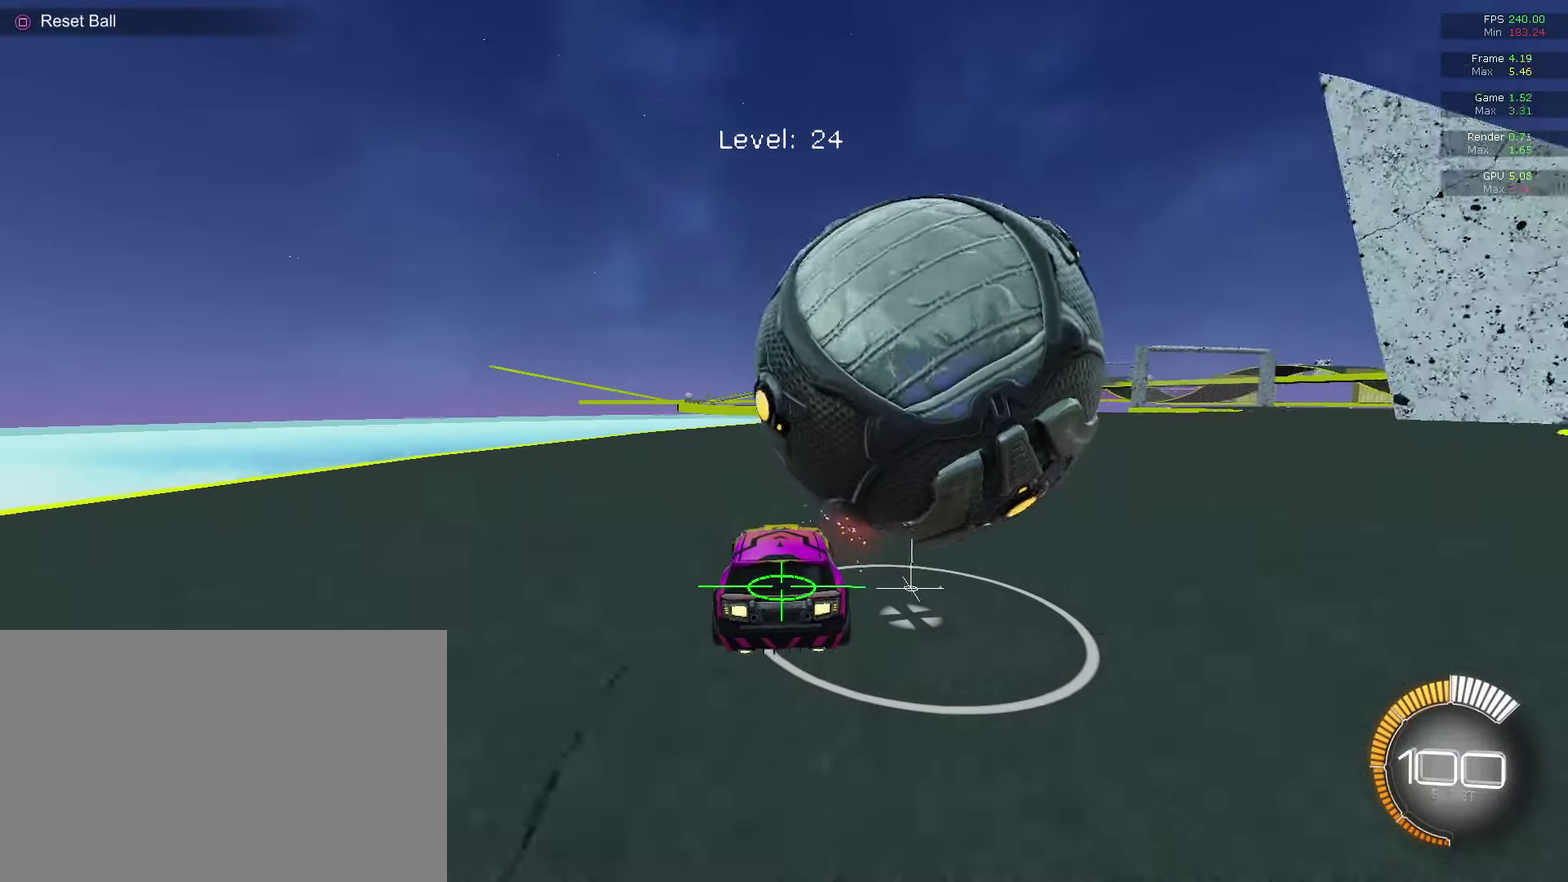
{"dt_ms": 600, "buttons": ["R2"], "left_stick": "center", "right_stick": "center", "events": [[100, "R2", "down"], [167, "R2", "up"], [333, "left_stick", "right"], [400, "R2", "down"], [533, "left_stick", "center"]]}
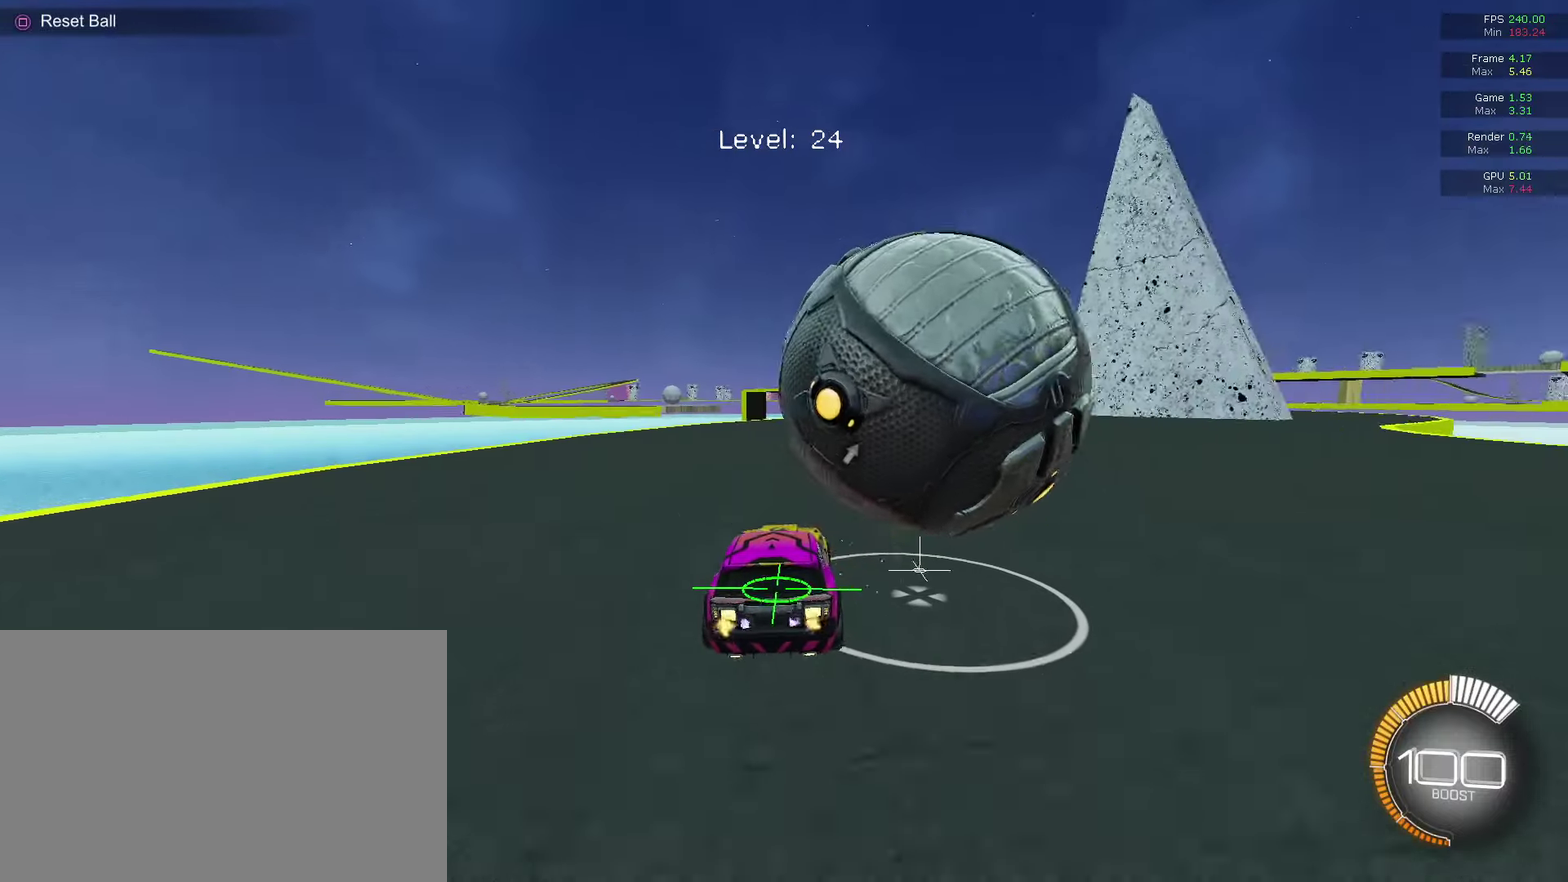
{"dt_ms": 400, "buttons": ["R2"], "left_stick": "left", "right_stick": "center", "events": [[100, "left_stick", "right"], [167, "CIRCLE", "down"], [233, "left_stick", "center"], [267, "CIRCLE", "up"], [400, "left_stick", "left"]]}
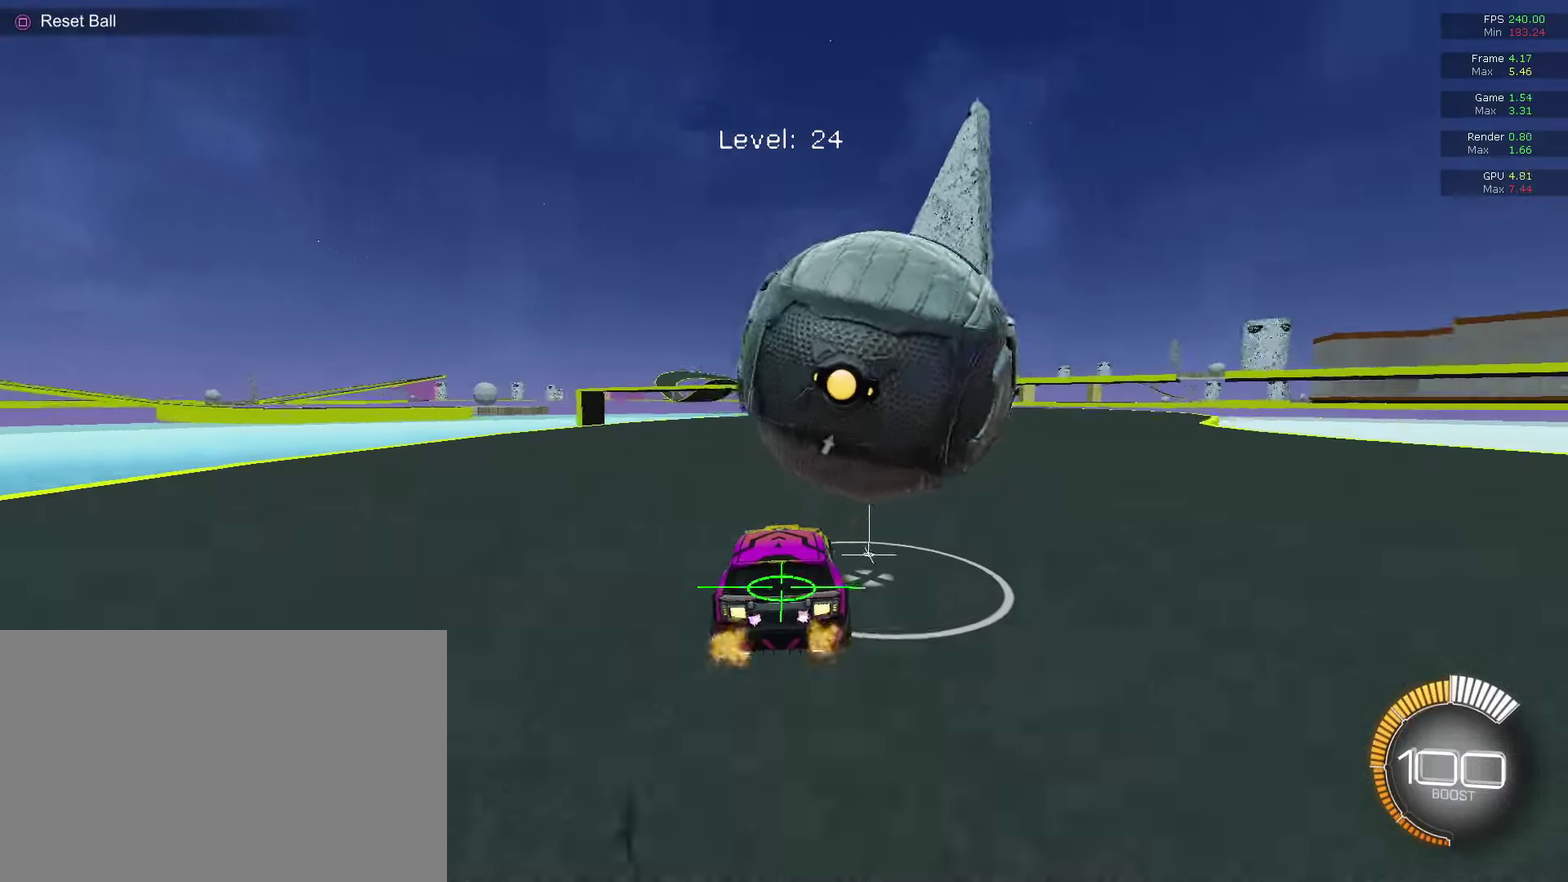
{"dt_ms": 400, "buttons": ["CIRCLE", "R2"], "left_stick": "center", "right_stick": "center", "events": [[67, "CIRCLE", "down"], [67, "left_stick", "center"], [167, "left_stick", "right"], [333, "left_stick", "center"]]}
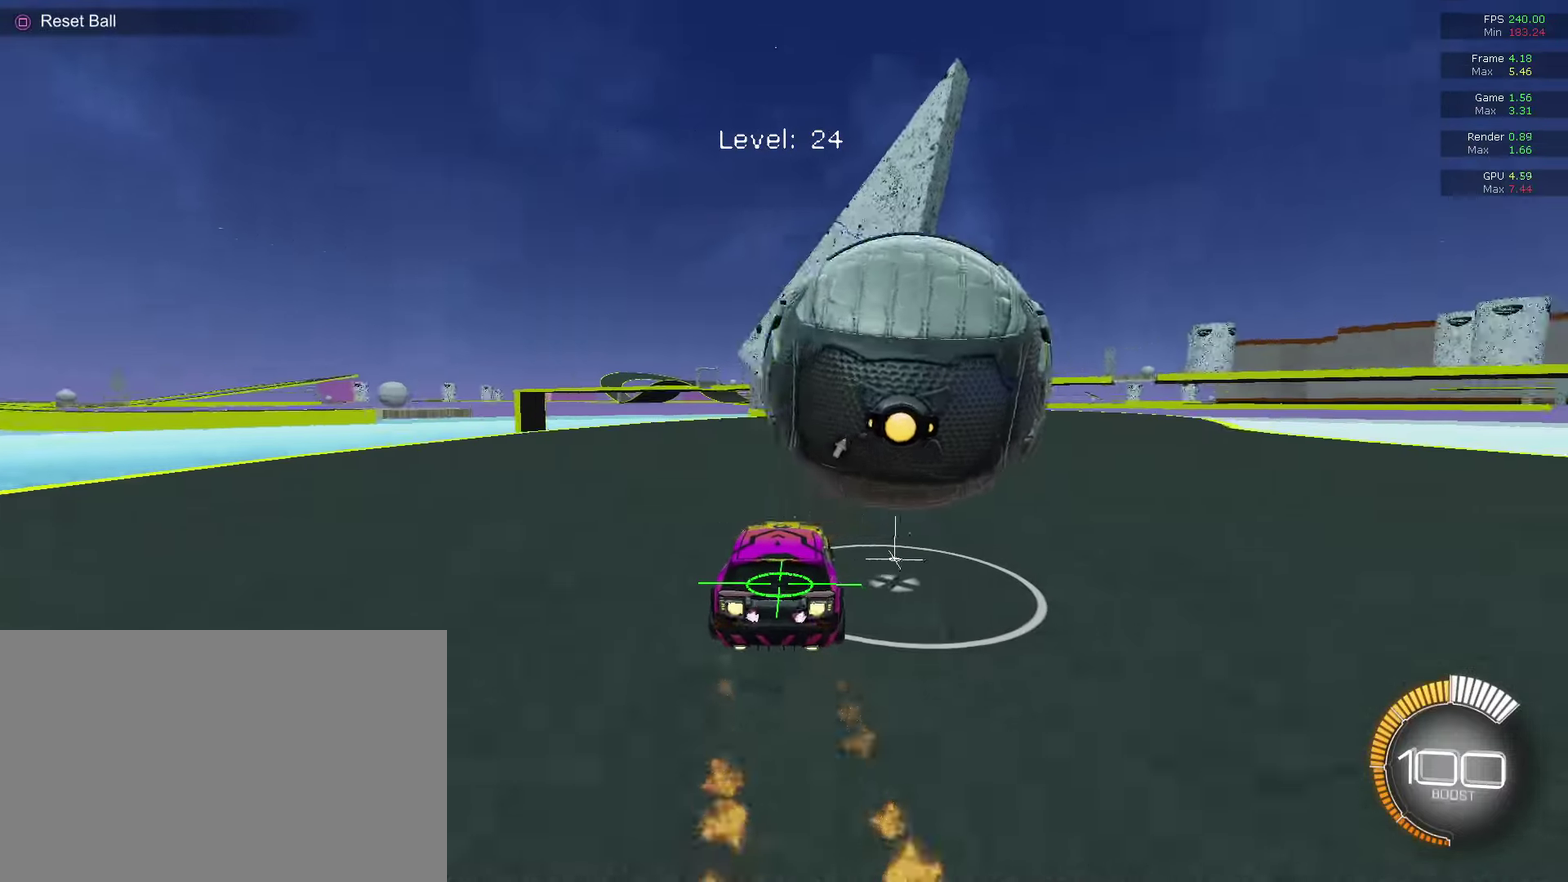
{"dt_ms": 800, "buttons": ["L2"], "left_stick": "center", "right_stick": "center", "events": [[33, "CIRCLE", "up"], [133, "left_stick", "right"], [200, "CIRCLE", "down"], [267, "left_stick", "center"], [333, "CIRCLE", "up"], [333, "left_stick", "right"], [400, "R2", "up"], [433, "left_stick", "center"], [733, "L2", "down"]]}
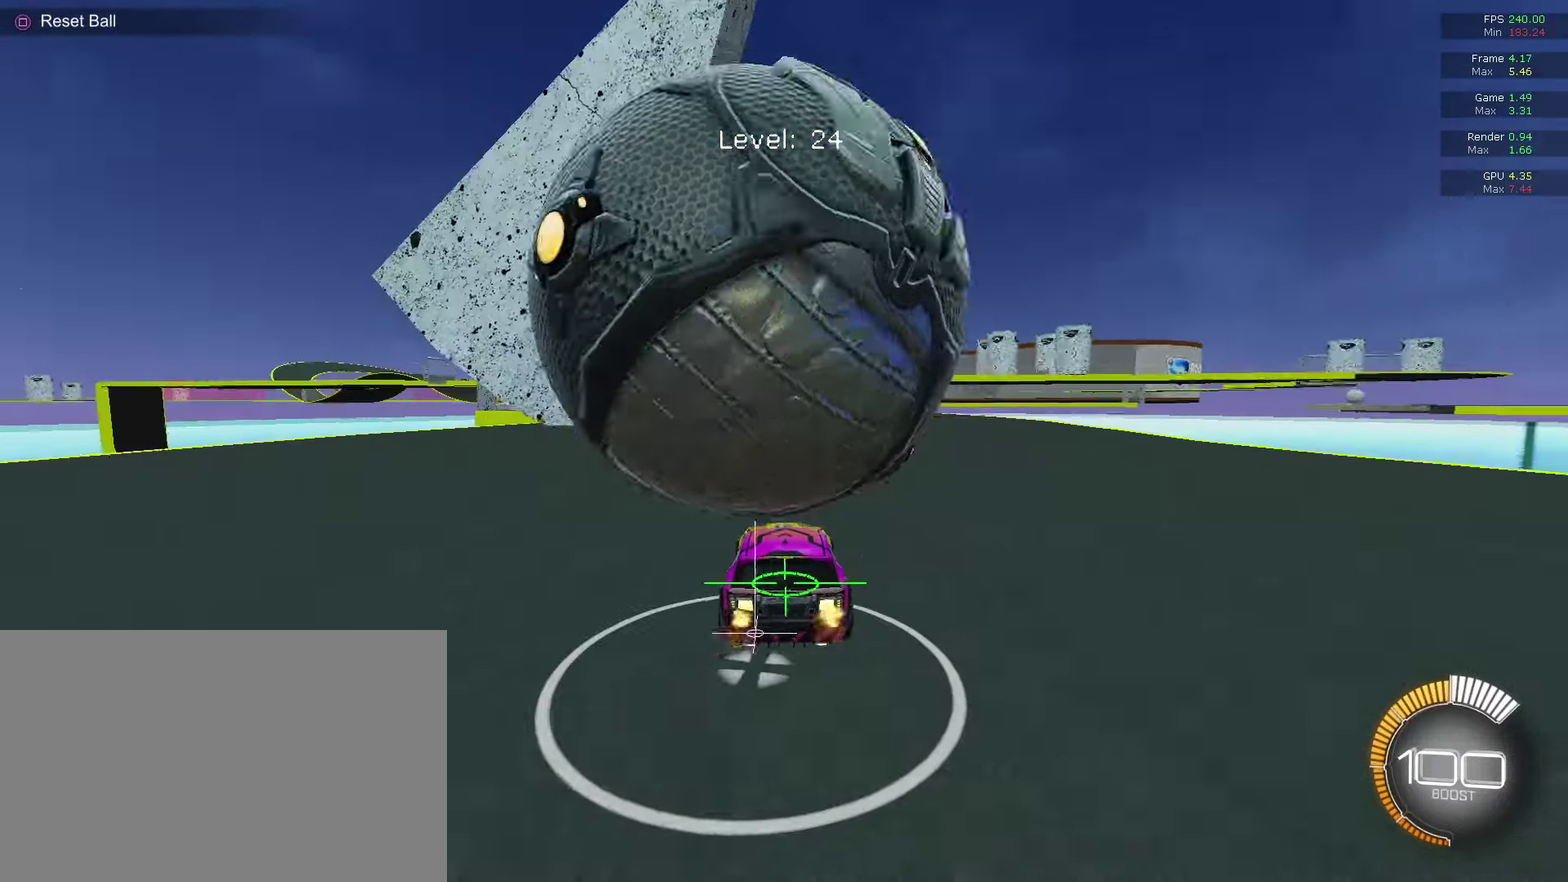
{"dt_ms": 300, "buttons": ["R2"], "left_stick": "left", "right_stick": "center", "events": [[67, "L2", "up"], [67, "left_stick", "left"], [133, "R2", "down"]]}
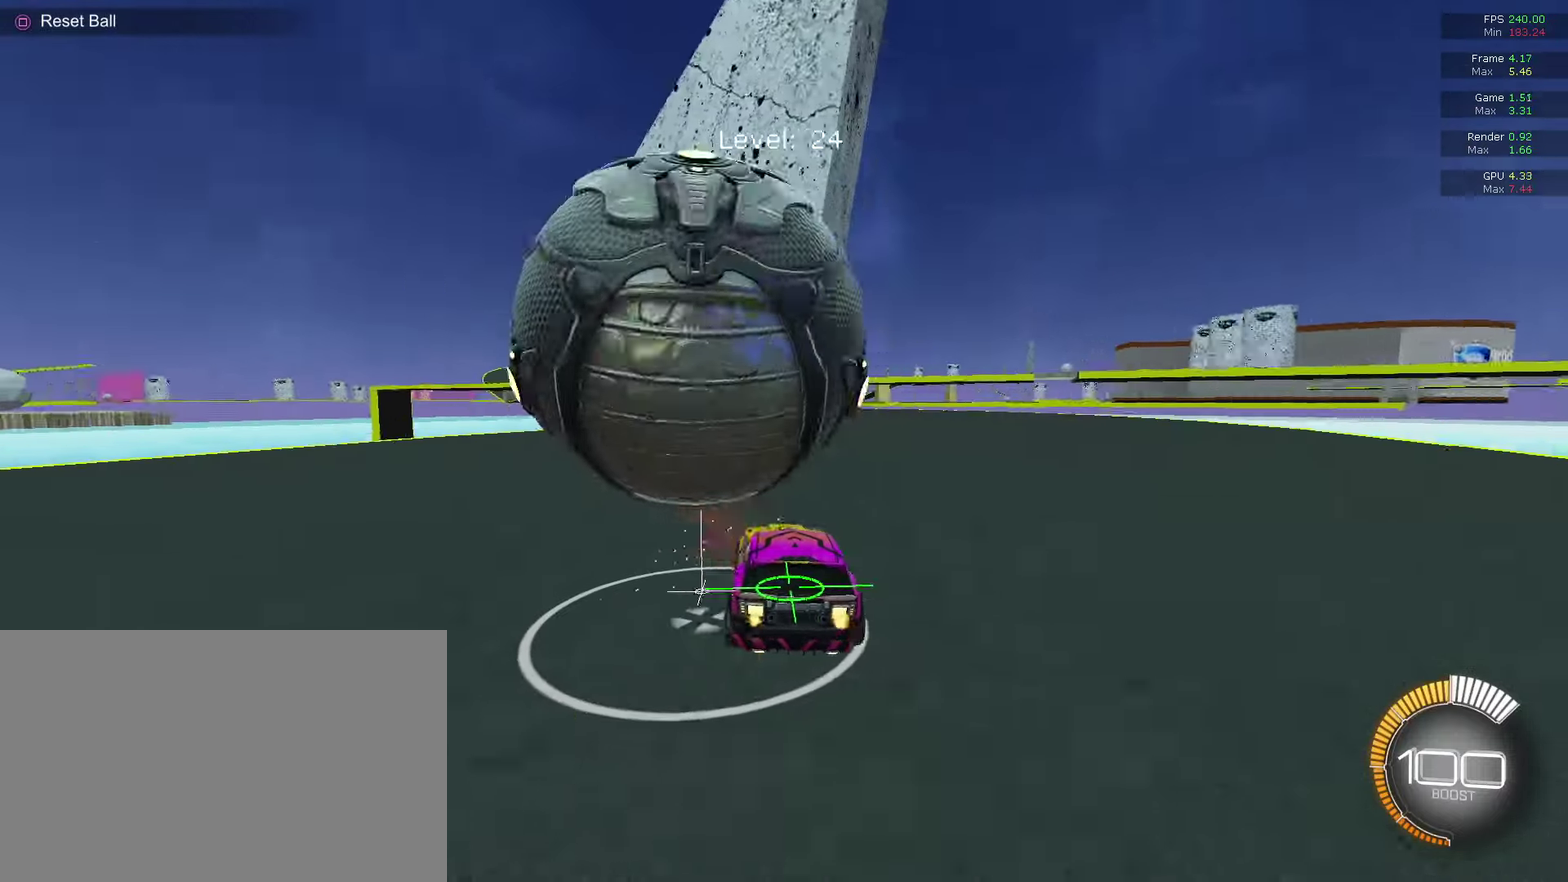
{"dt_ms": 400, "buttons": [], "left_stick": "center", "right_stick": "center"}
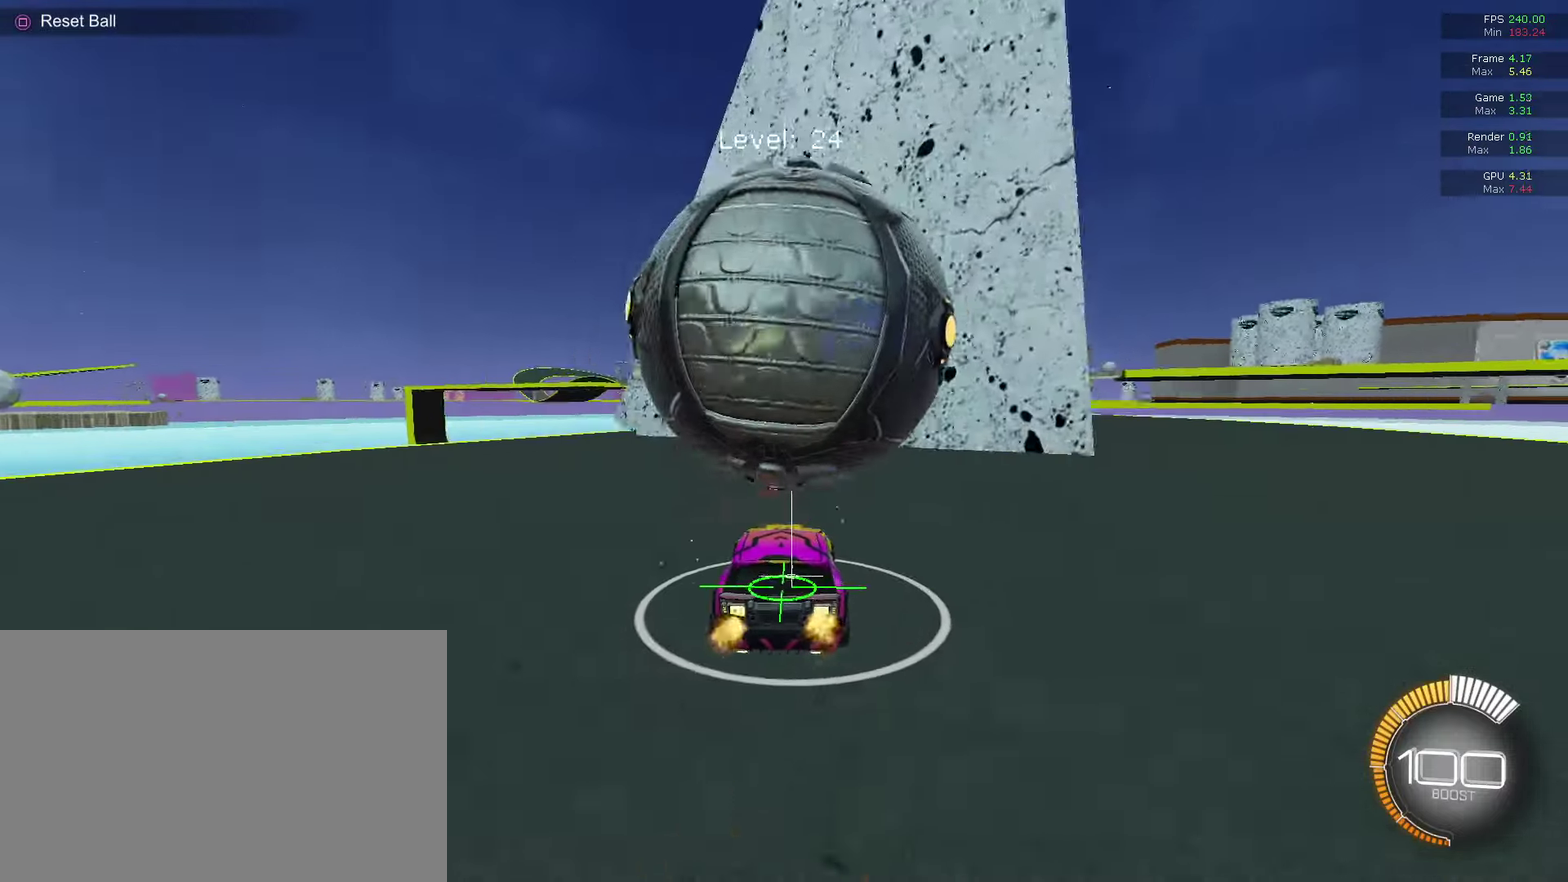
{"dt_ms": 600, "buttons": [], "left_stick": "center", "right_stick": "center", "events": [[100, "R2", "down"], [167, "CIRCLE", "down"], [400, "CIRCLE", "up"], [467, "R2", "up"]]}
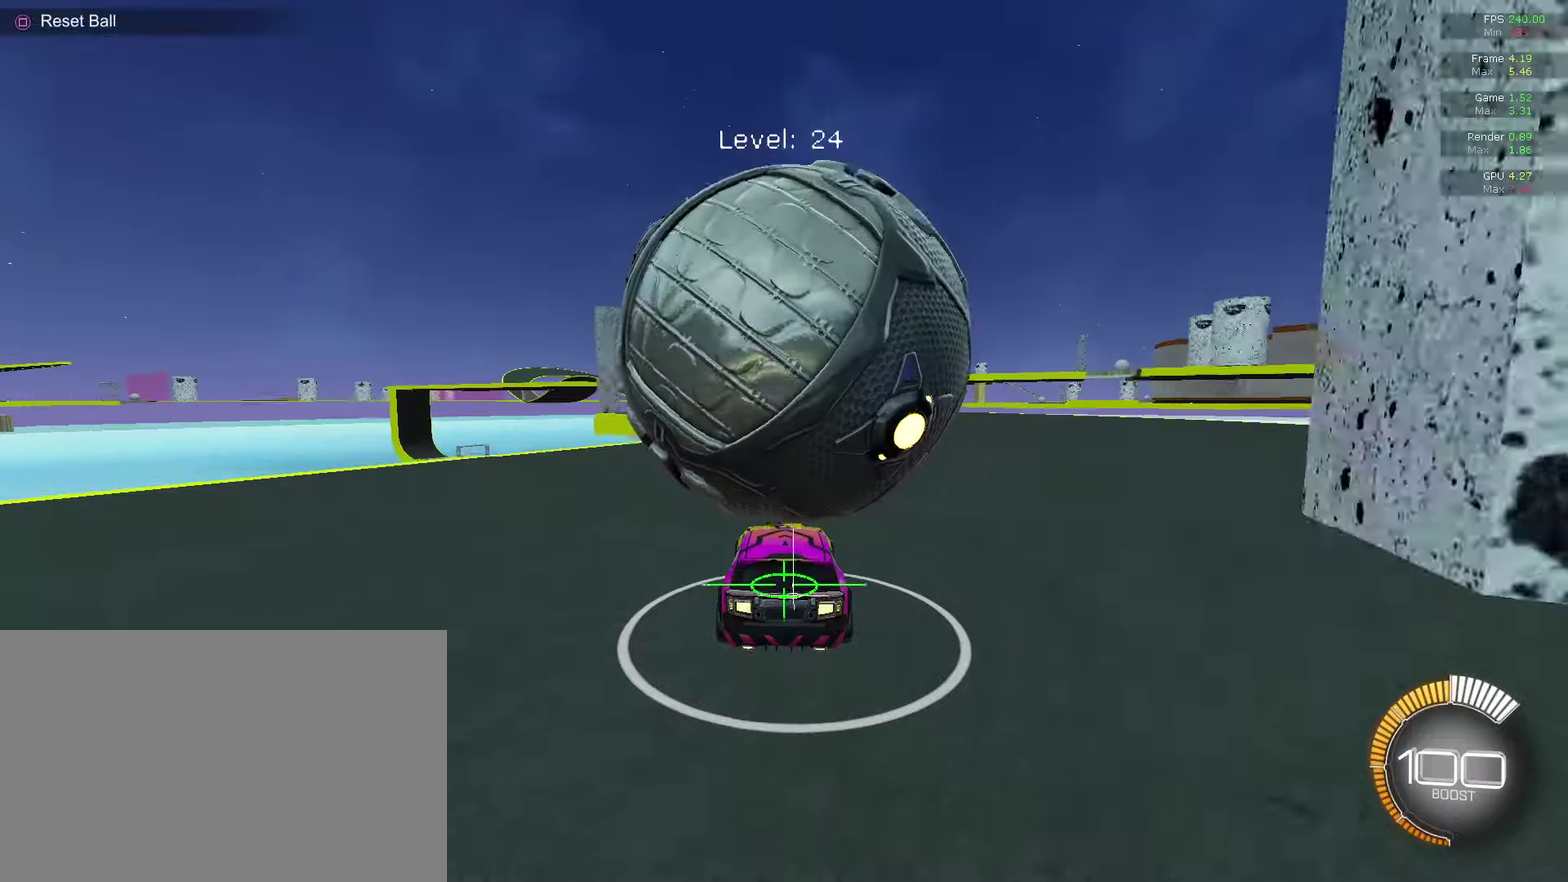
{"dt_ms": 700, "buttons": ["CIRCLE", "R2"], "left_stick": "center", "right_stick": "center", "events": [[267, "L2", "down"], [333, "L2", "up"], [433, "CIRCLE", "down"], [433, "R2", "down"], [600, "left_stick", "right"], [667, "left_stick", "center"]]}
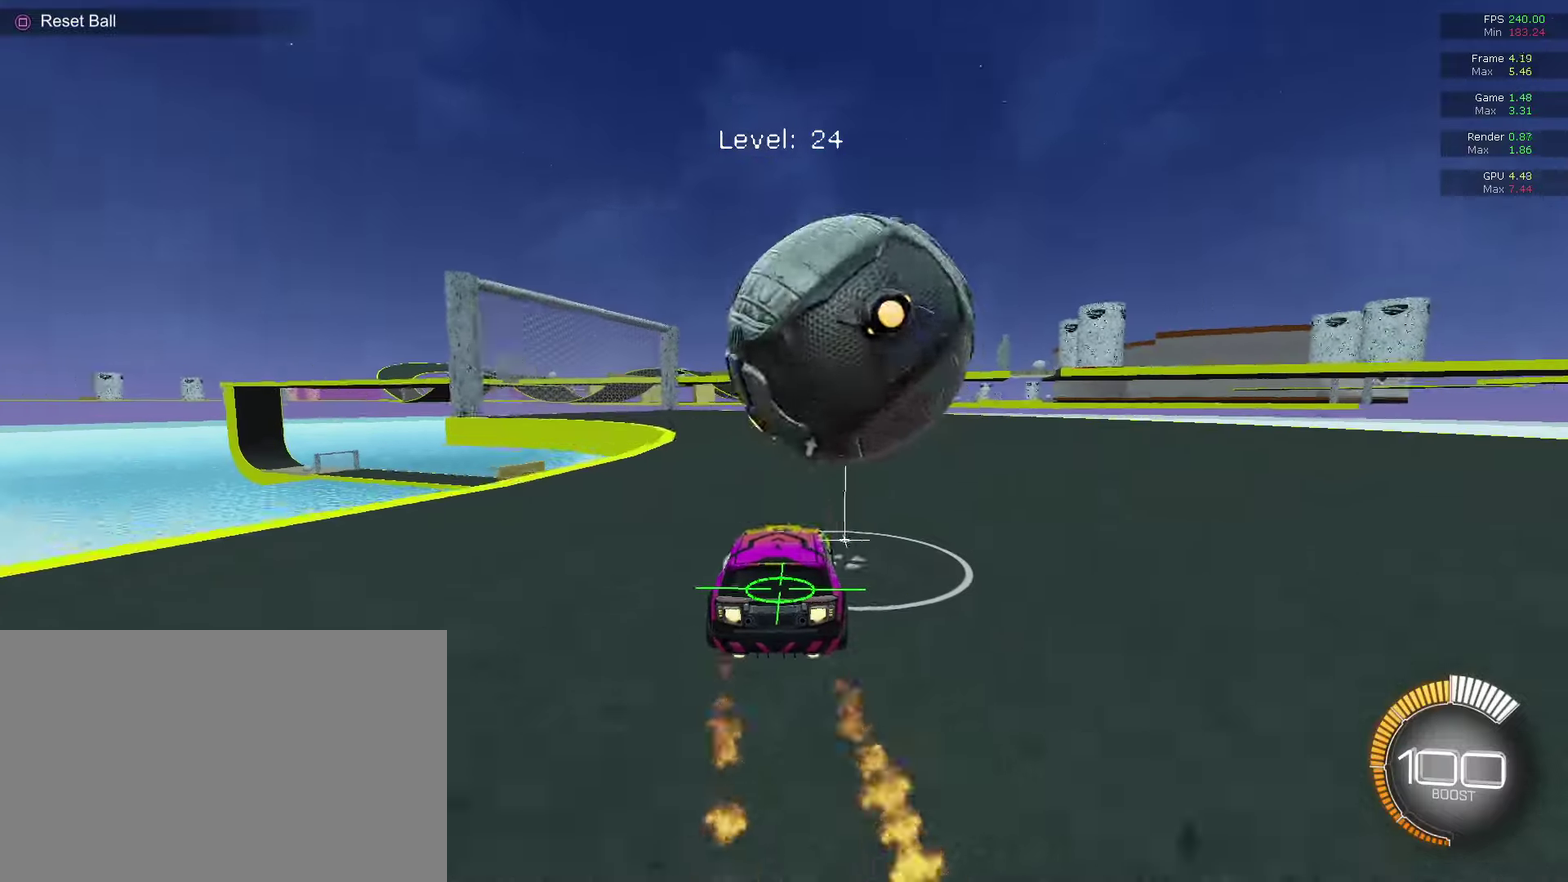
{"dt_ms": 300, "buttons": ["CIRCLE", "R2"], "left_stick": "center", "right_stick": "center", "events": []}
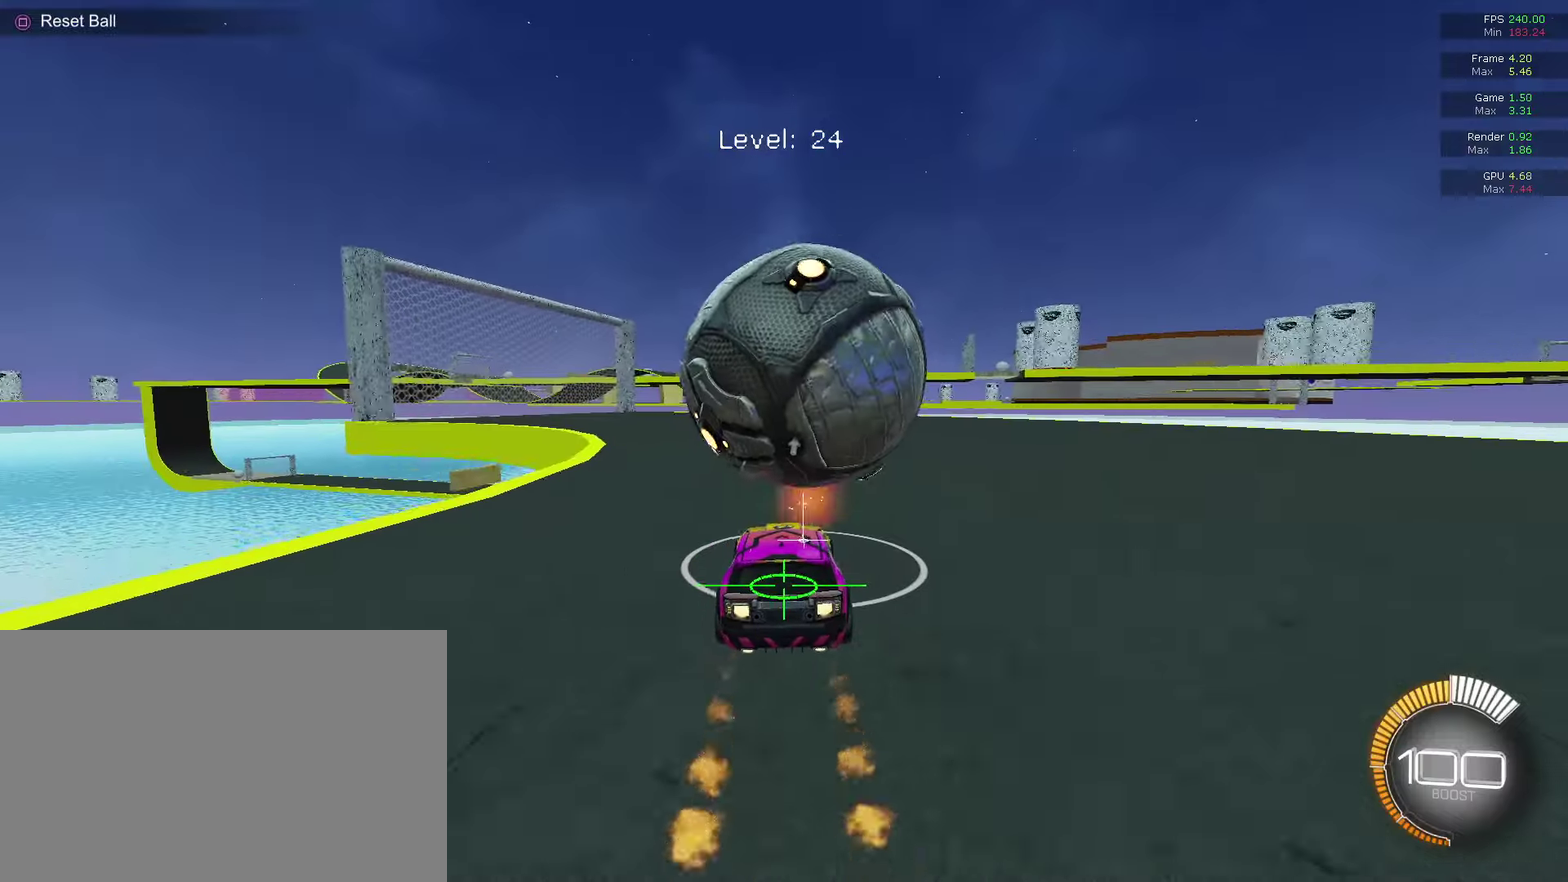
{"dt_ms": 500, "buttons": ["CIRCLE", "R2"], "left_stick": "center", "right_stick": "center", "events": [[133, "left_stick", "up-right"], [200, "left_stick", "center"]]}
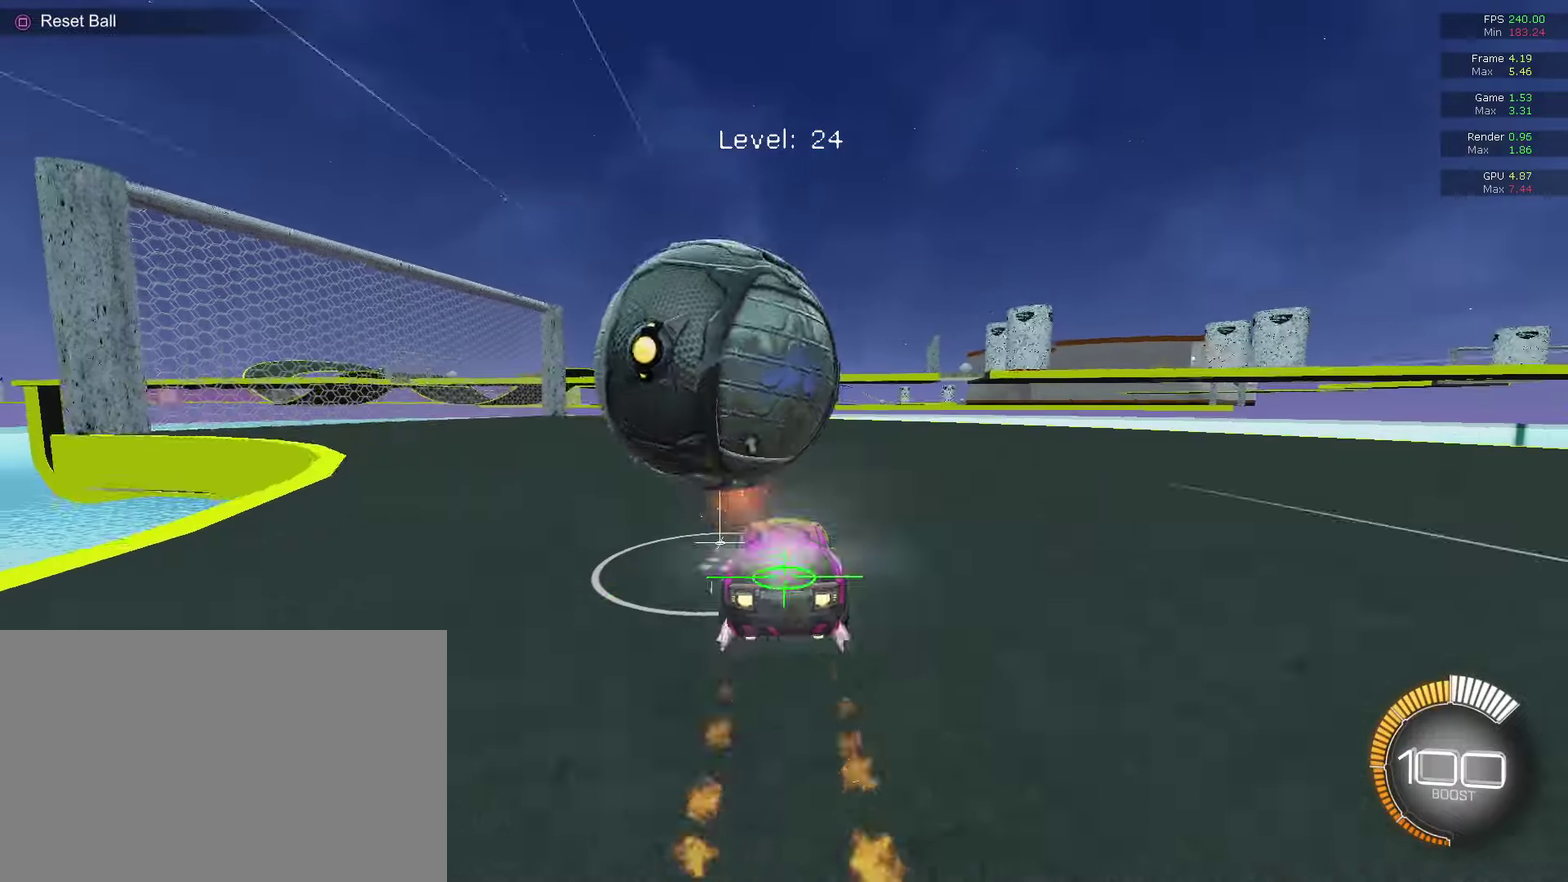
{"dt_ms": 600, "buttons": ["CROSS", "CIRCLE", "R2"], "left_stick": "left", "right_stick": "center", "events": [[200, "left_stick", "left"], [567, "CROSS", "down"]]}
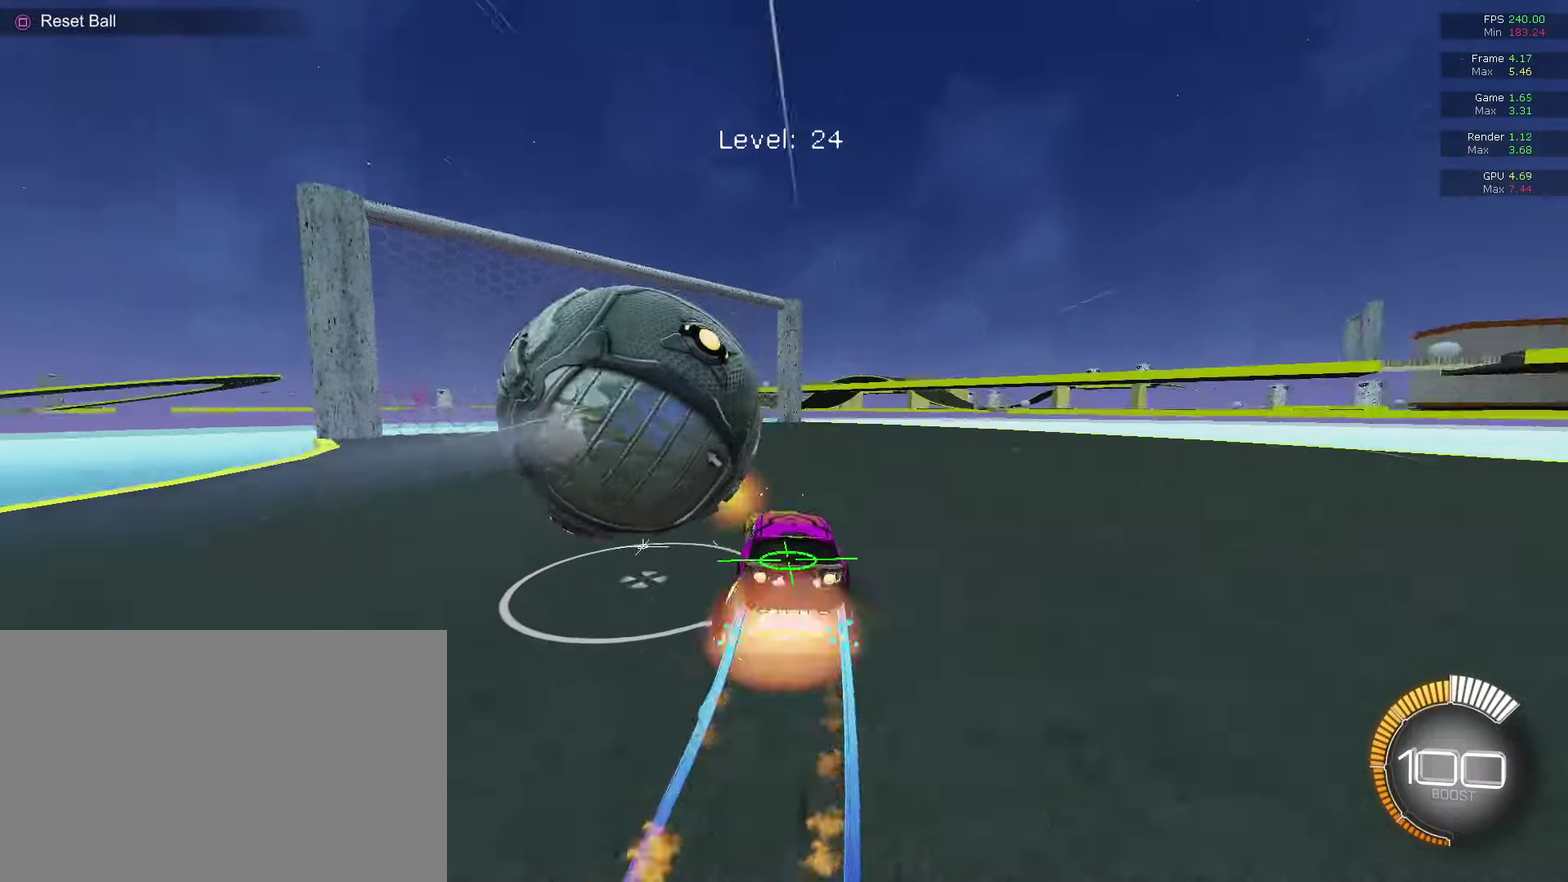
{"dt_ms": 400, "buttons": ["R2"], "left_stick": "left", "right_stick": "center", "events": [[33, "CROSS", "up"], [67, "L1", "down"], [100, "CROSS", "down"], [233, "CROSS", "up"], [233, "L1", "up"], [300, "CIRCLE", "up"]]}
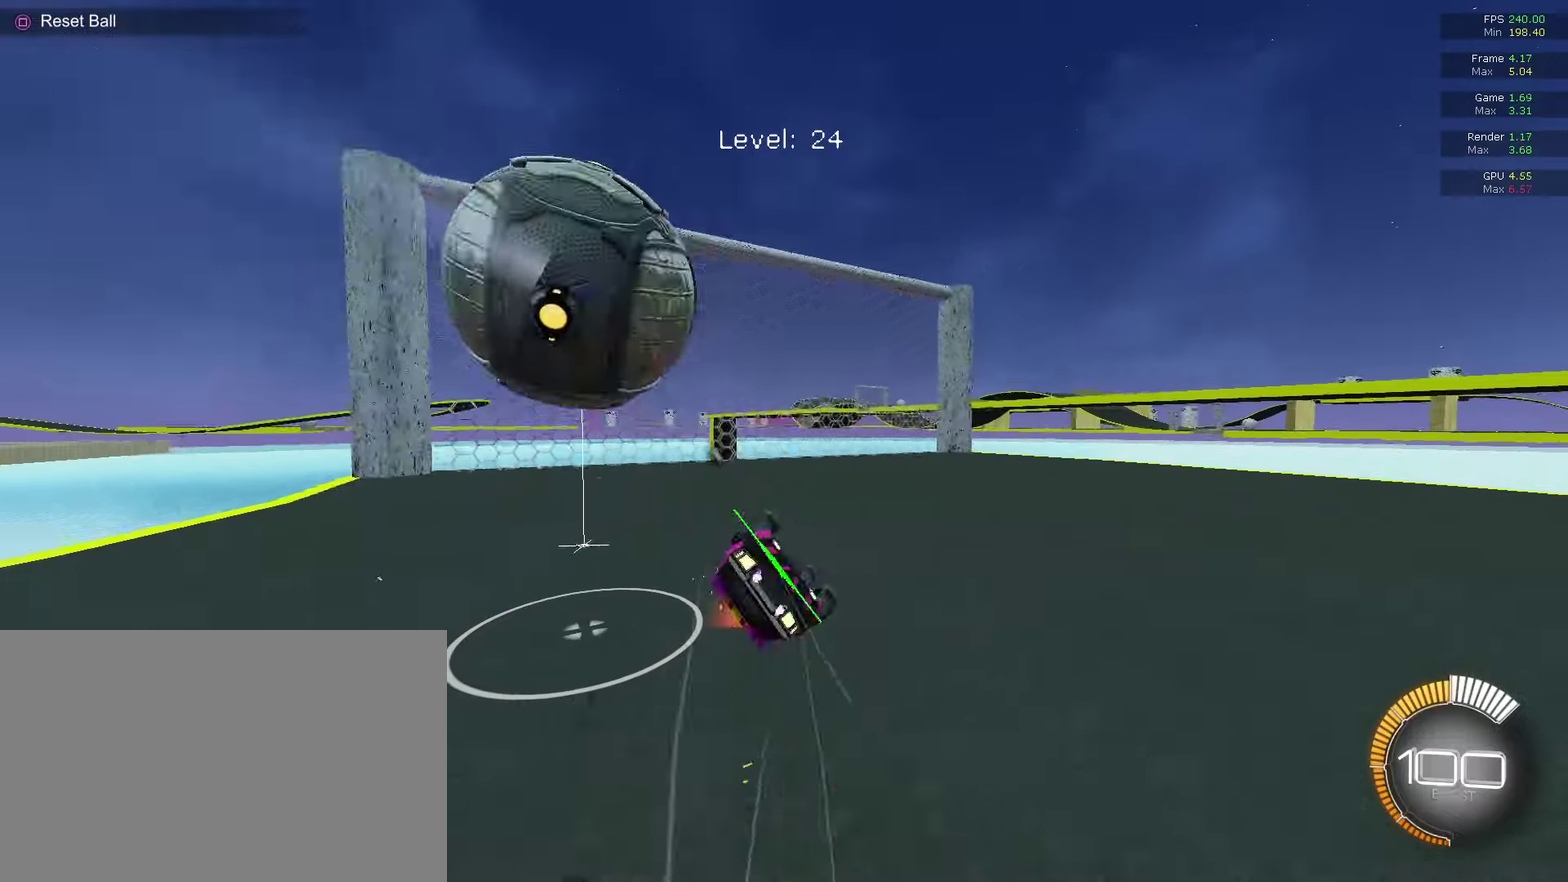
{"dt_ms": 400, "buttons": [], "left_stick": "left", "right_stick": "center", "events": [[67, "R2", "up"], [200, "L1", "down"], [367, "L1", "up"]]}
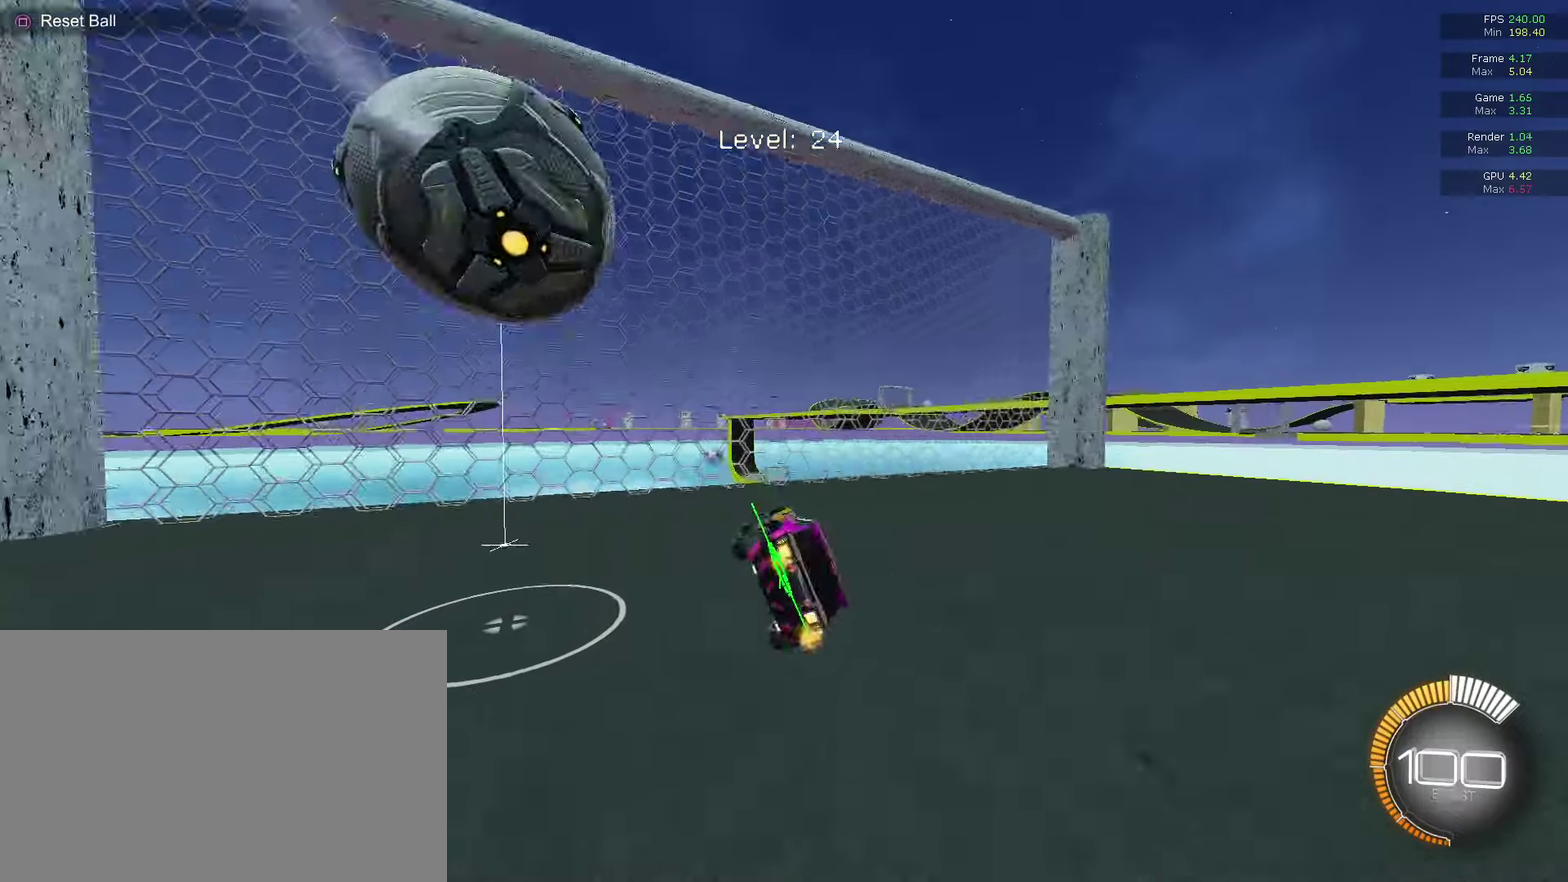
{"dt_ms": 600, "buttons": ["CIRCLE", "R2"], "left_stick": "center", "right_stick": "center", "events": [[100, "left_stick", "down-left"], [167, "R2", "down"], [167, "left_stick", "center"], [300, "CIRCLE", "down"]]}
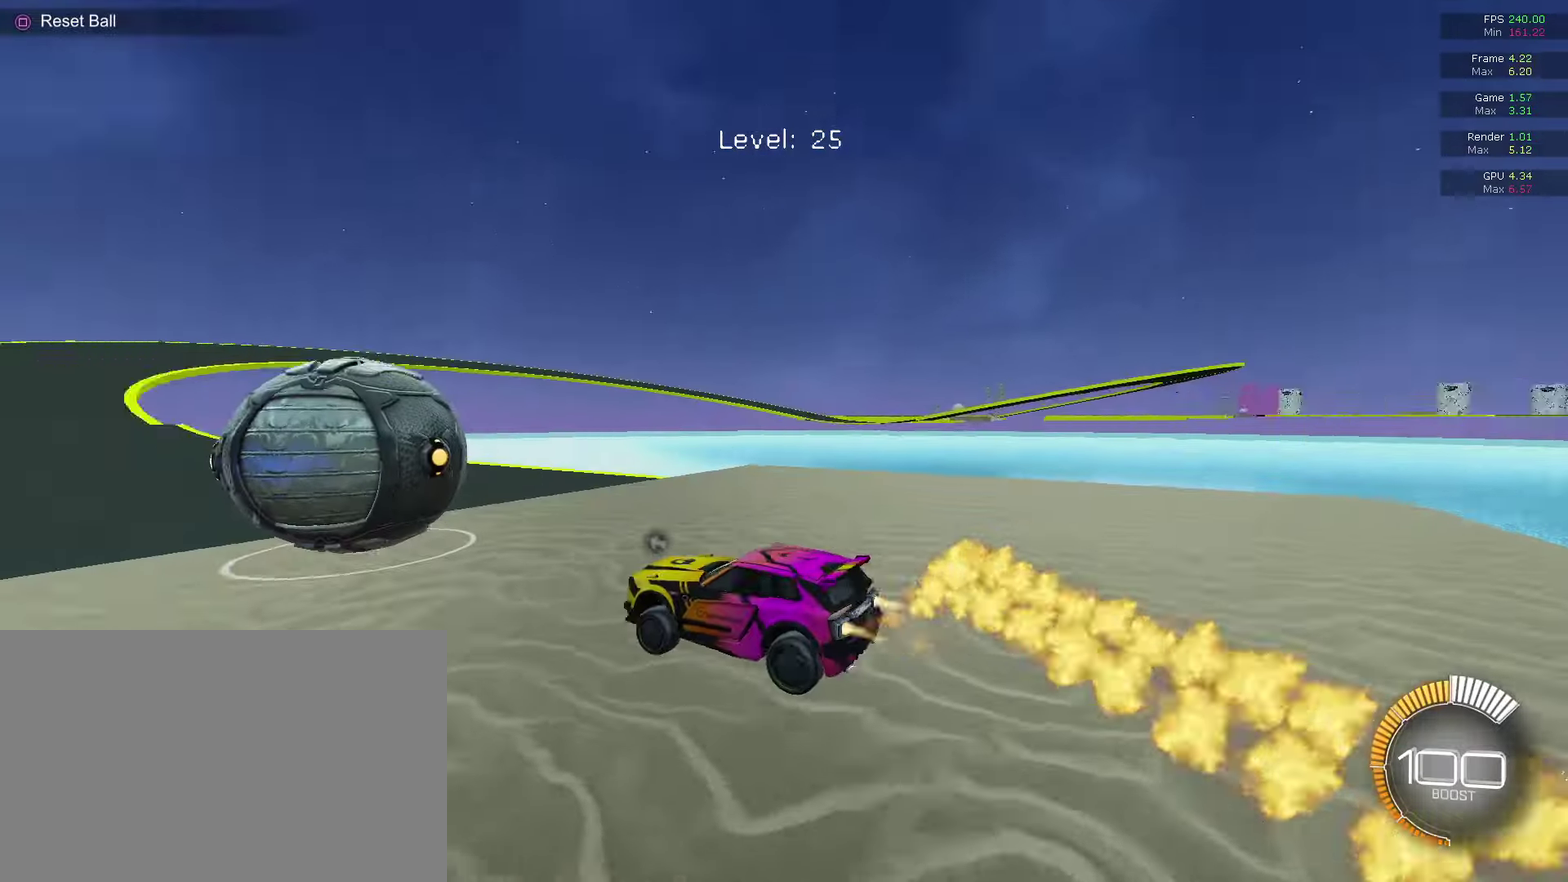
{"dt_ms": 300, "buttons": [], "left_stick": "center", "right_stick": "center", "events": [[33, "CIRCLE", "up"], [300, "R2", "up"]]}
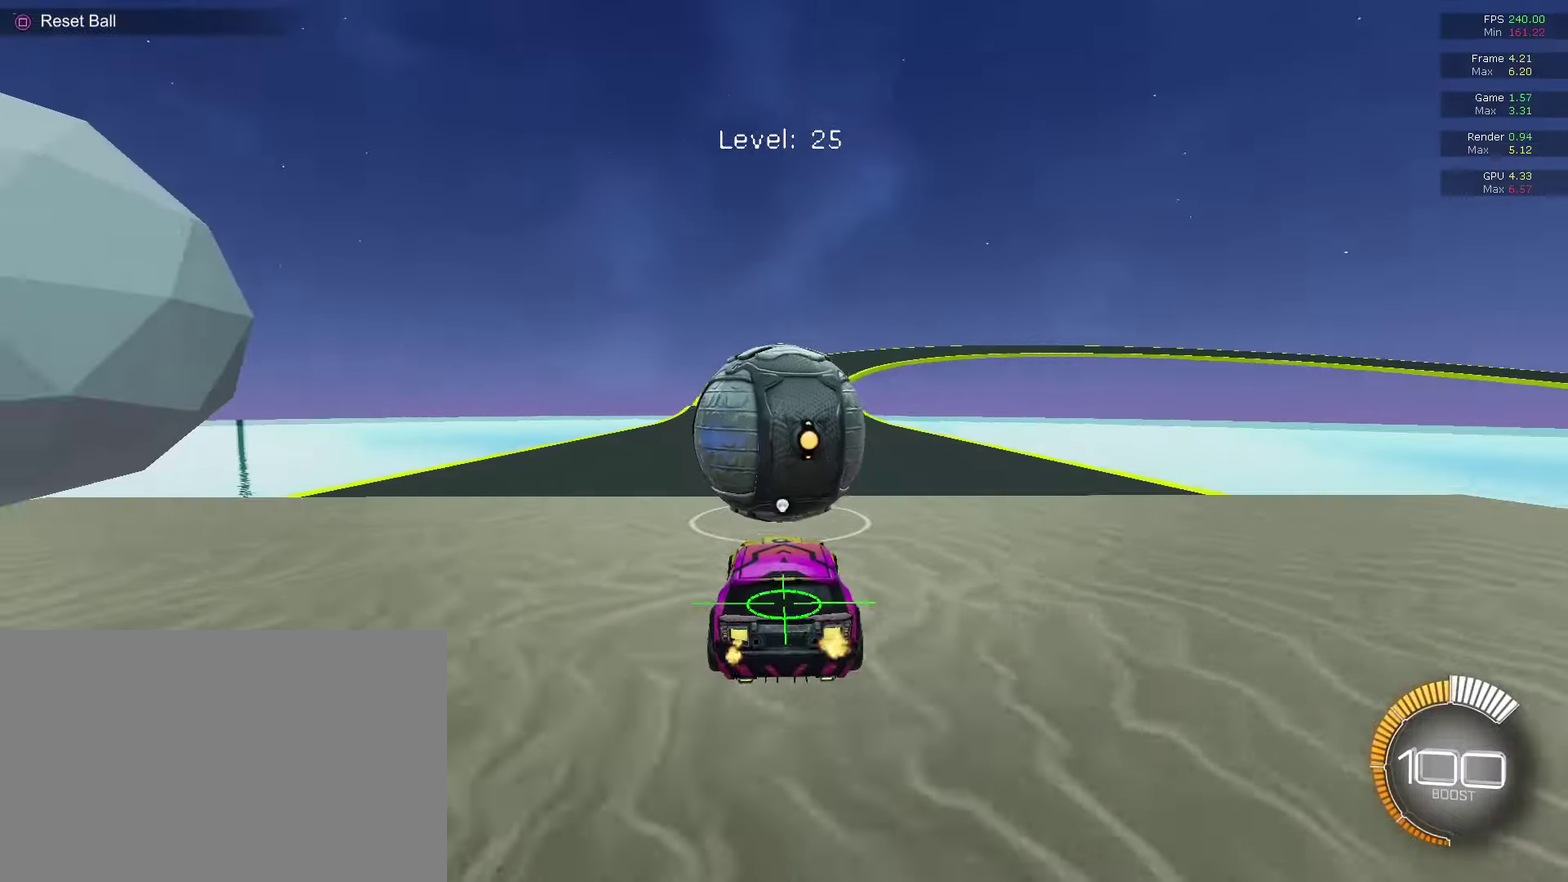
{"dt_ms": 700, "buttons": ["CIRCLE"], "left_stick": "center", "right_stick": "center", "events": [[133, "R2", "down"], [167, "CIRCLE", "down"], [700, "R2", "up"]]}
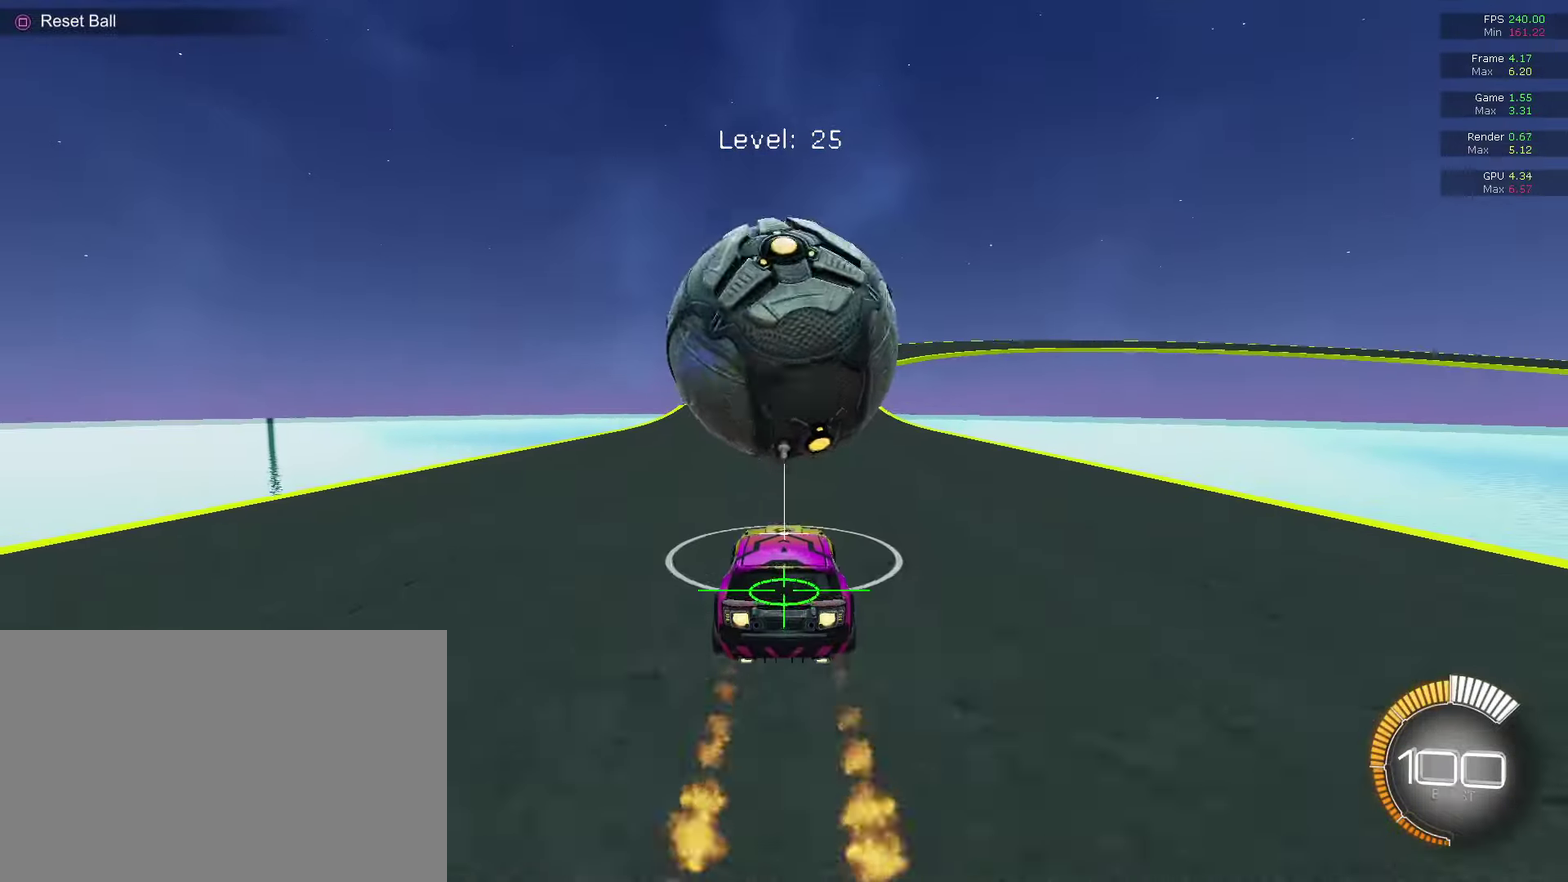
{"dt_ms": 500, "buttons": [], "left_stick": "center", "right_stick": "center", "events": [[67, "CIRCLE", "up"]]}
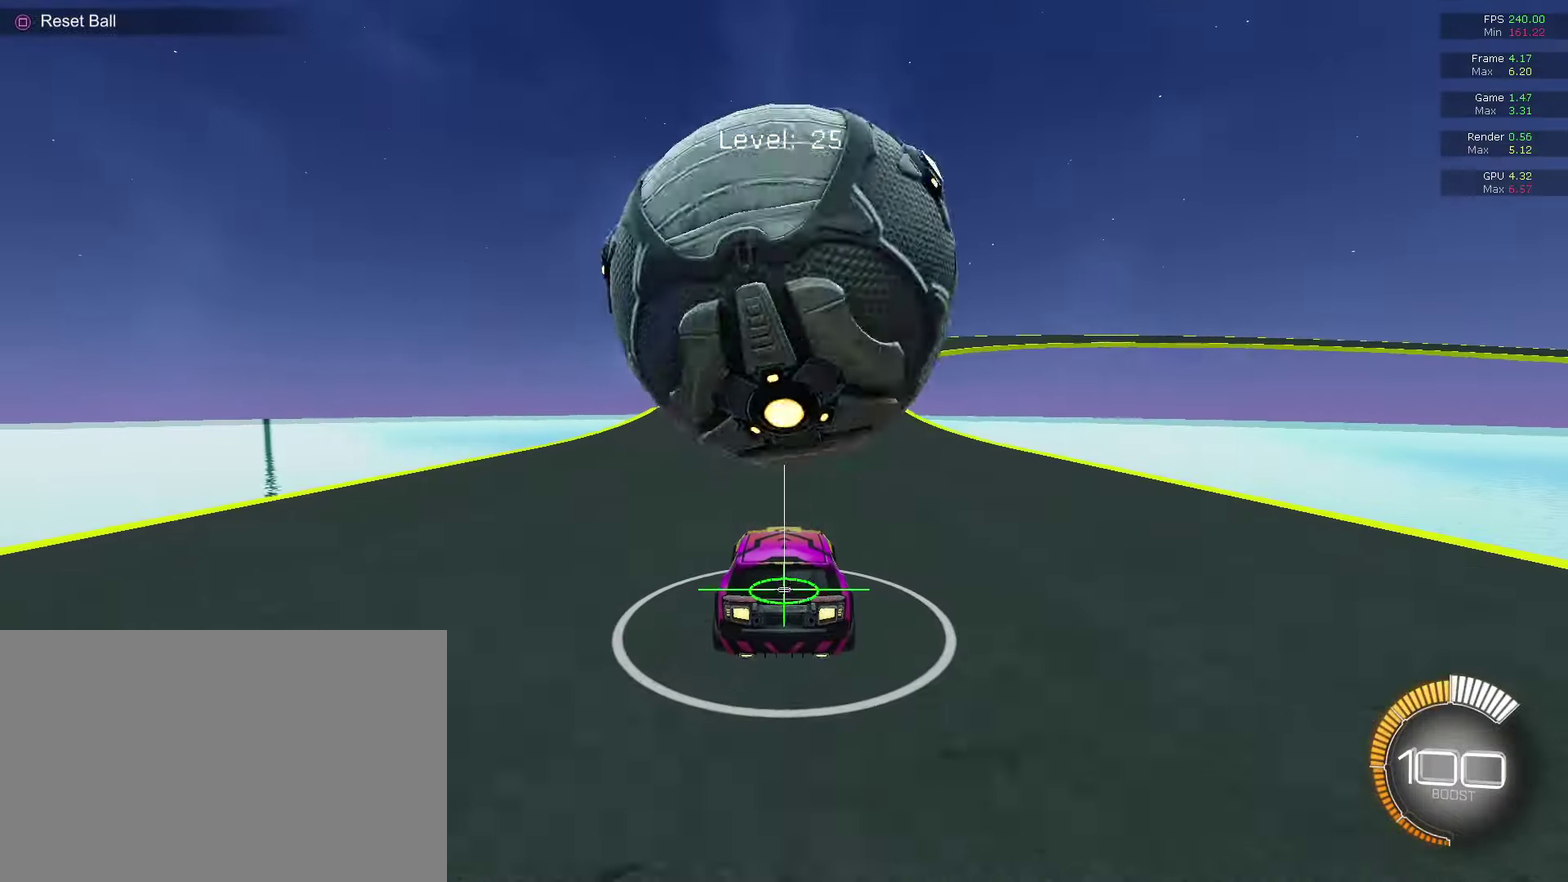
{"dt_ms": 500, "buttons": ["CIRCLE"], "left_stick": "center", "right_stick": "center", "events": [[467, "CIRCLE", "down"]]}
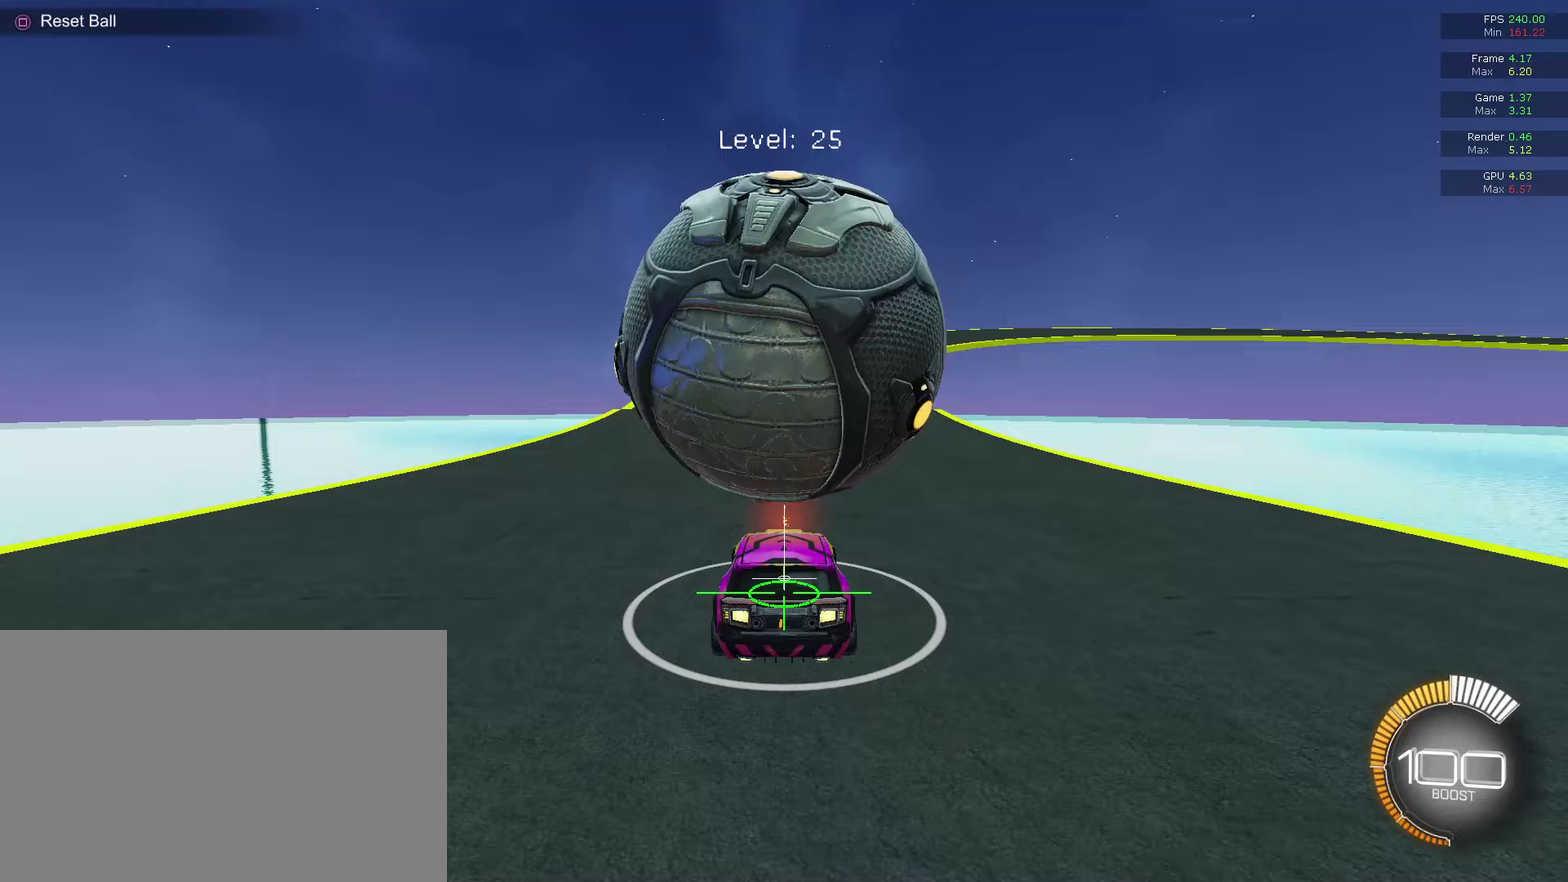
{"dt_ms": 500, "buttons": [], "left_stick": "center", "right_stick": "center", "events": [[100, "CIRCLE", "up"]]}
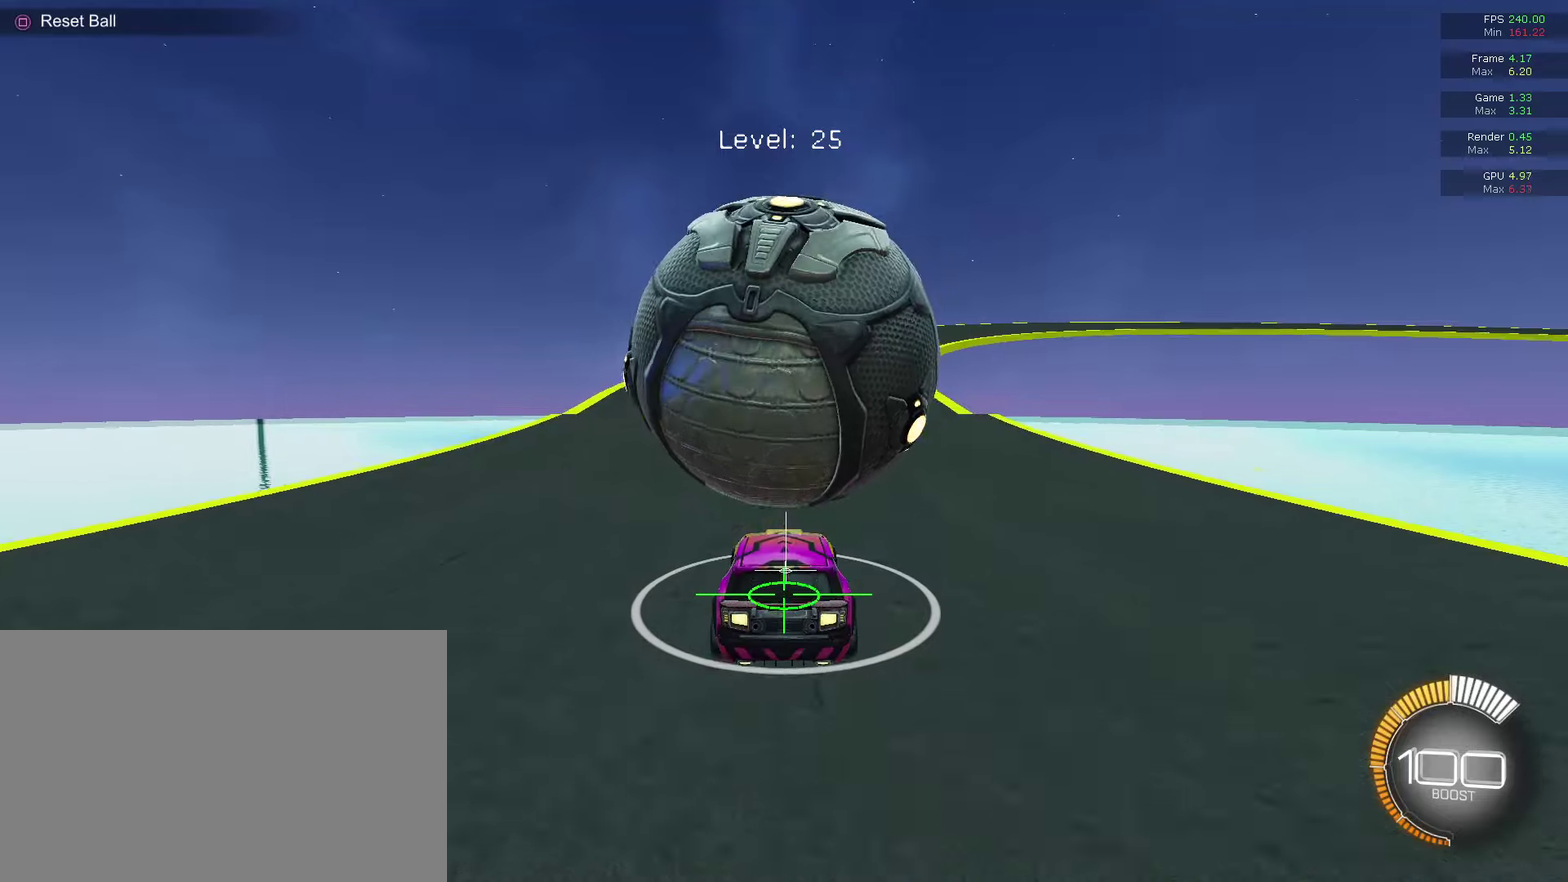
{"dt_ms": 500, "buttons": [], "left_stick": "center", "right_stick": "center", "events": [[67, "CIRCLE", "down"], [500, "CIRCLE", "up"]]}
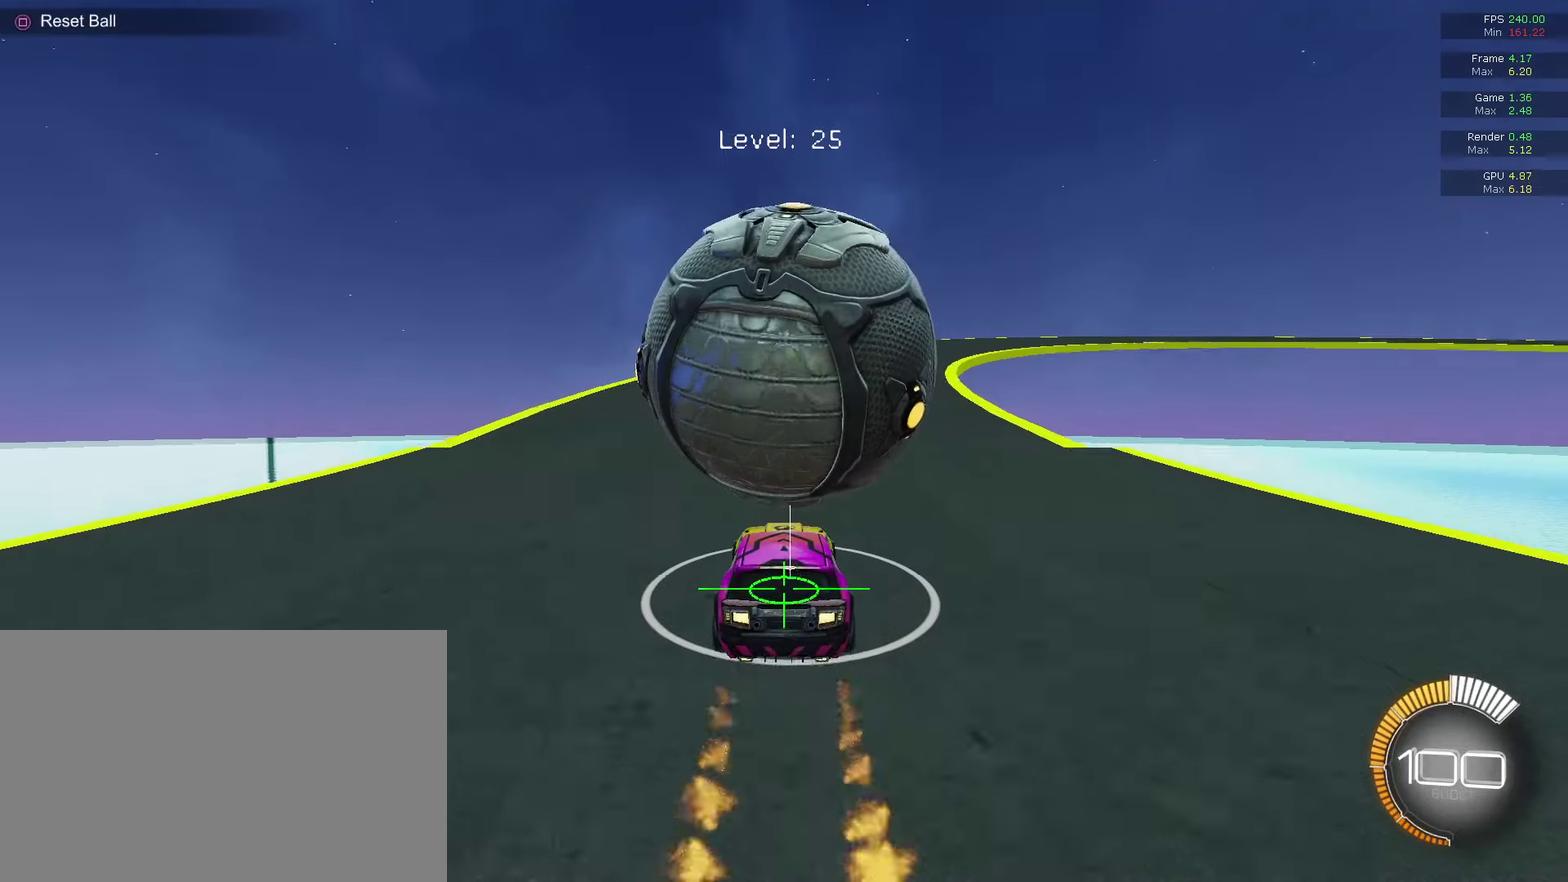
{"dt_ms": 500, "buttons": ["CIRCLE"], "left_stick": "center", "right_stick": "center", "events": [[200, "CIRCLE", "down"]]}
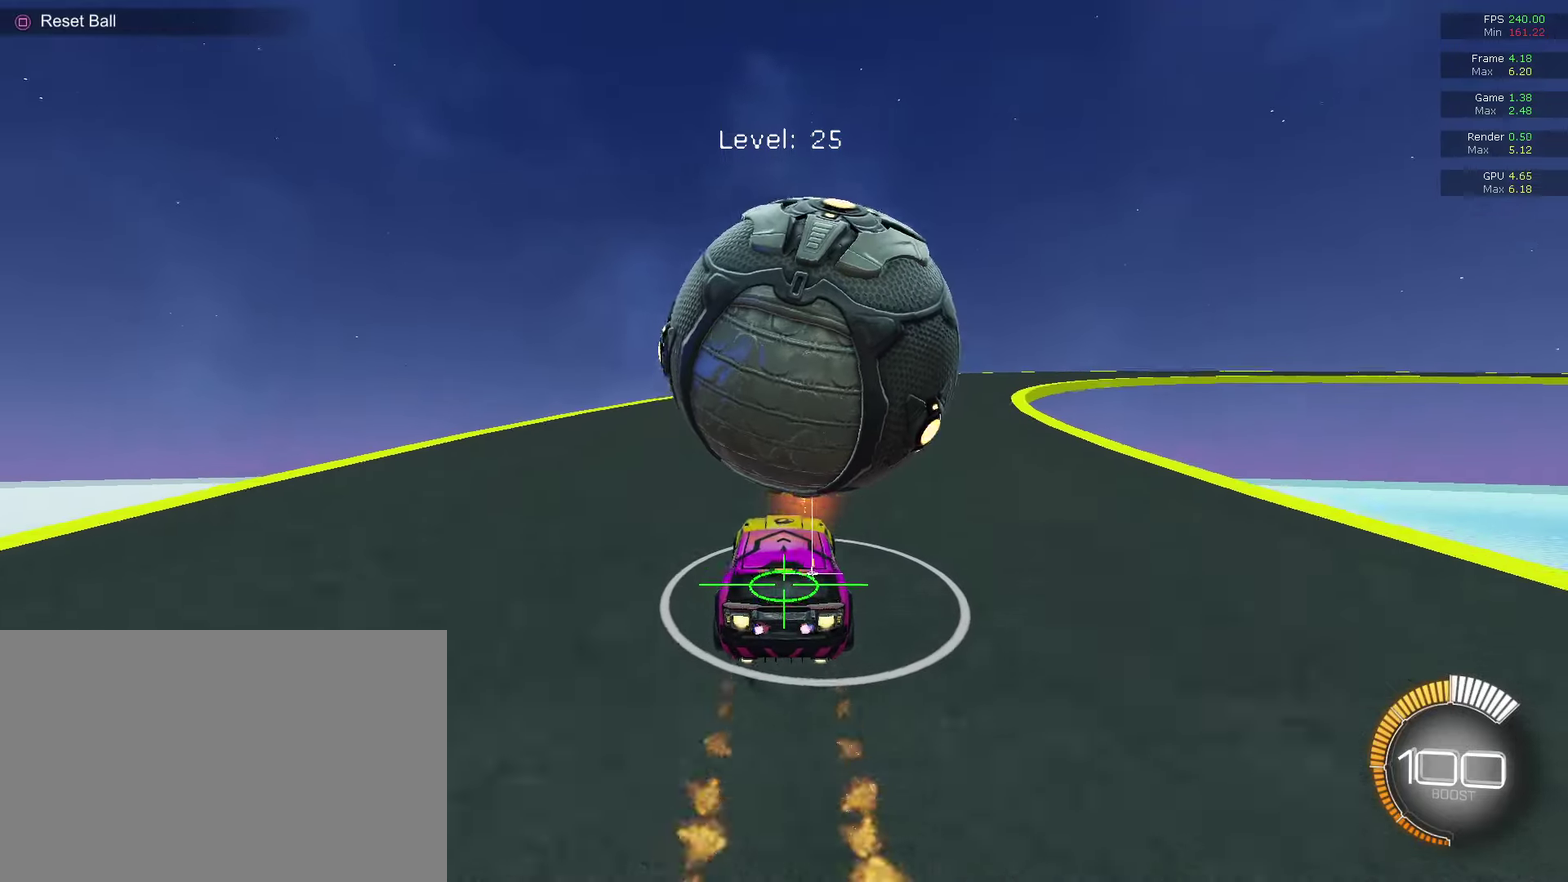
{"dt_ms": 500, "buttons": [], "left_stick": "center", "right_stick": "center", "events": [[33, "CIRCLE", "up"], [133, "left_stick", "right"], [200, "CIRCLE", "down"], [233, "left_stick", "center"], [400, "CIRCLE", "up"]]}
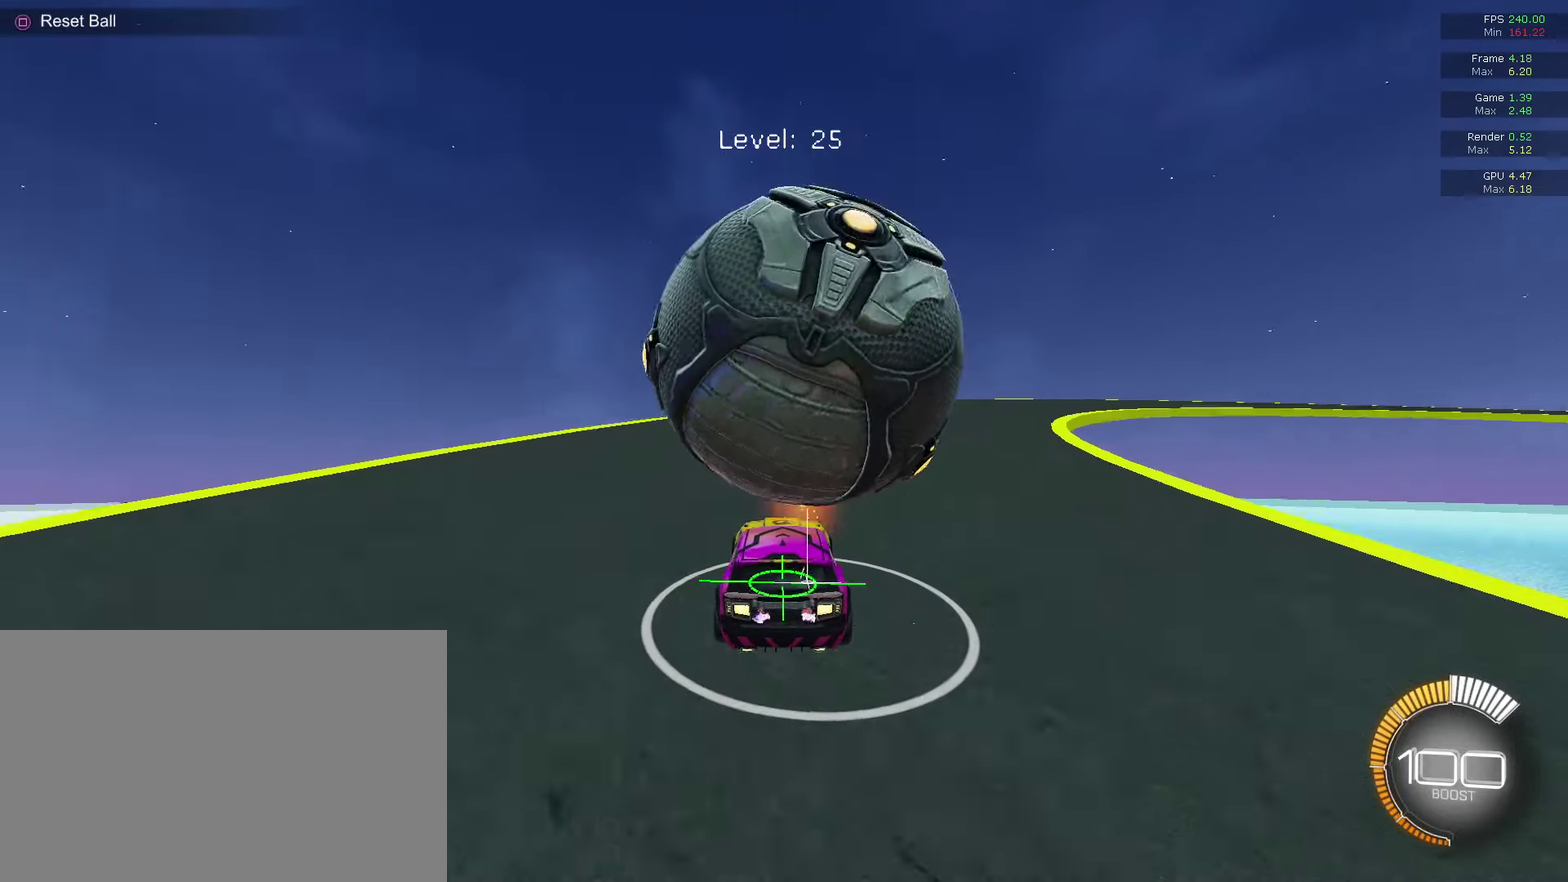
{"dt_ms": 400, "buttons": [], "left_stick": "right", "right_stick": "center", "events": [[167, "CIRCLE", "down"], [233, "CIRCLE", "up"], [400, "left_stick", "right"]]}